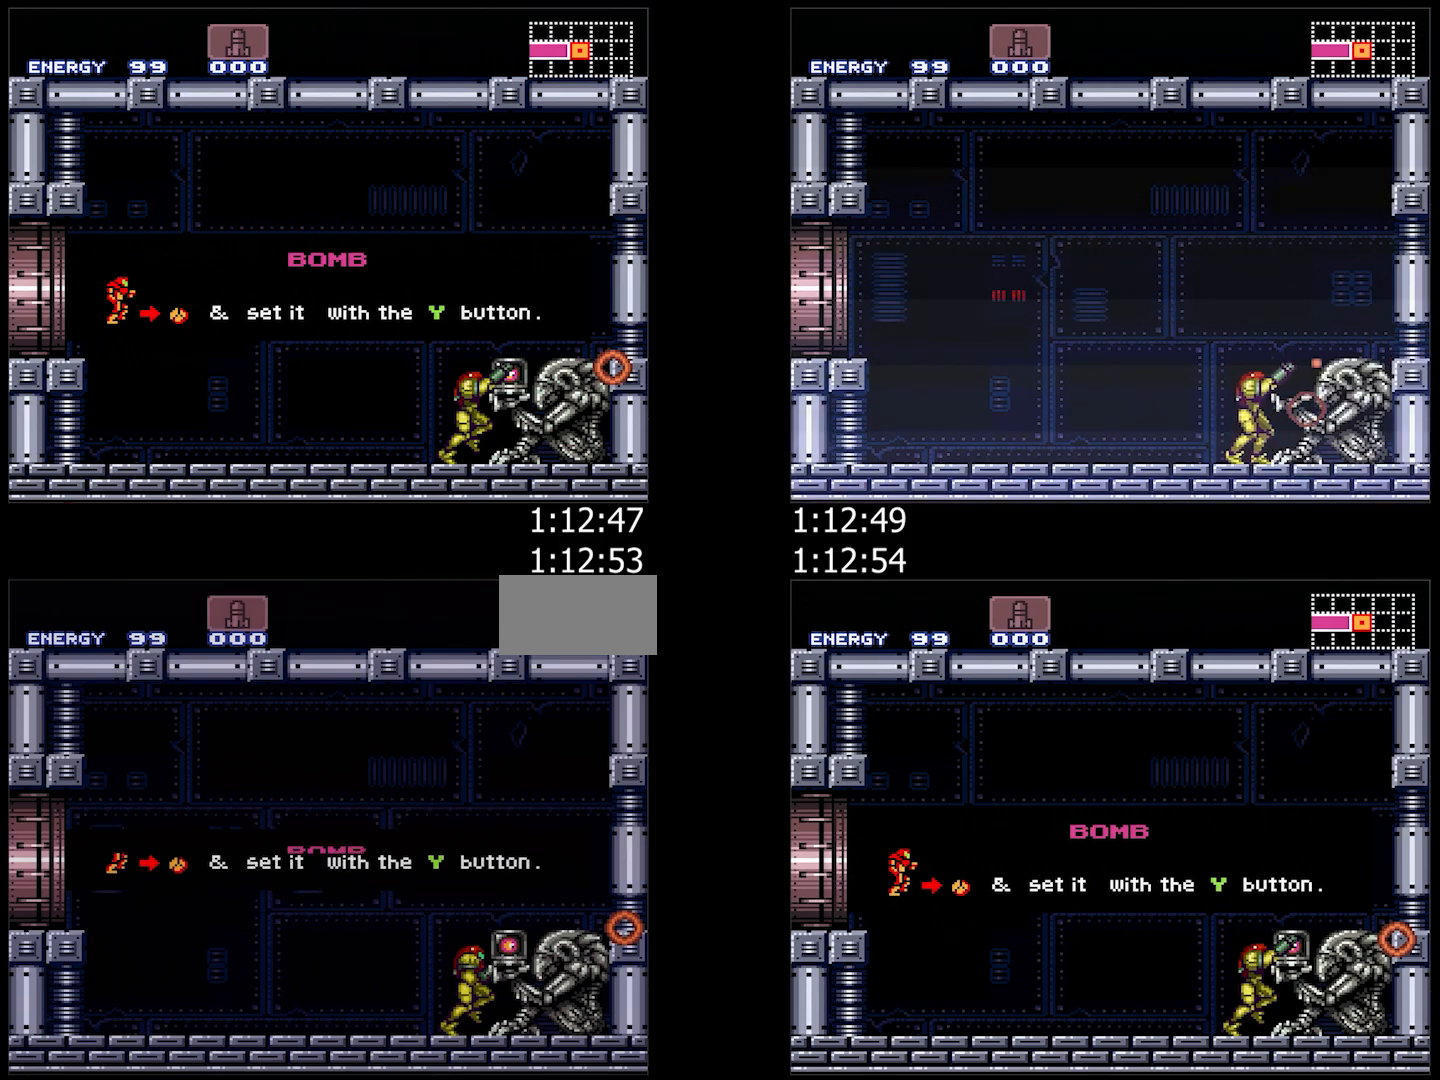
Gameplay with a controller (Nintendo layout); each line is a JSON object with the inputs held at the frame after it. "events" lists button and stick changes between this image and that frame as [ms after this image, input, new state], when the widget could be followed in between. Not read: L3 R3.
{"buttons": ["Y", "R1", "DPAD_LEFT"], "events": [[233, "R1", "down"], [233, "Y", "down"], [267, "DPAD_LEFT", "down"], [367, "DPAD_LEFT", "up"], [433, "DPAD_LEFT", "down"]]}
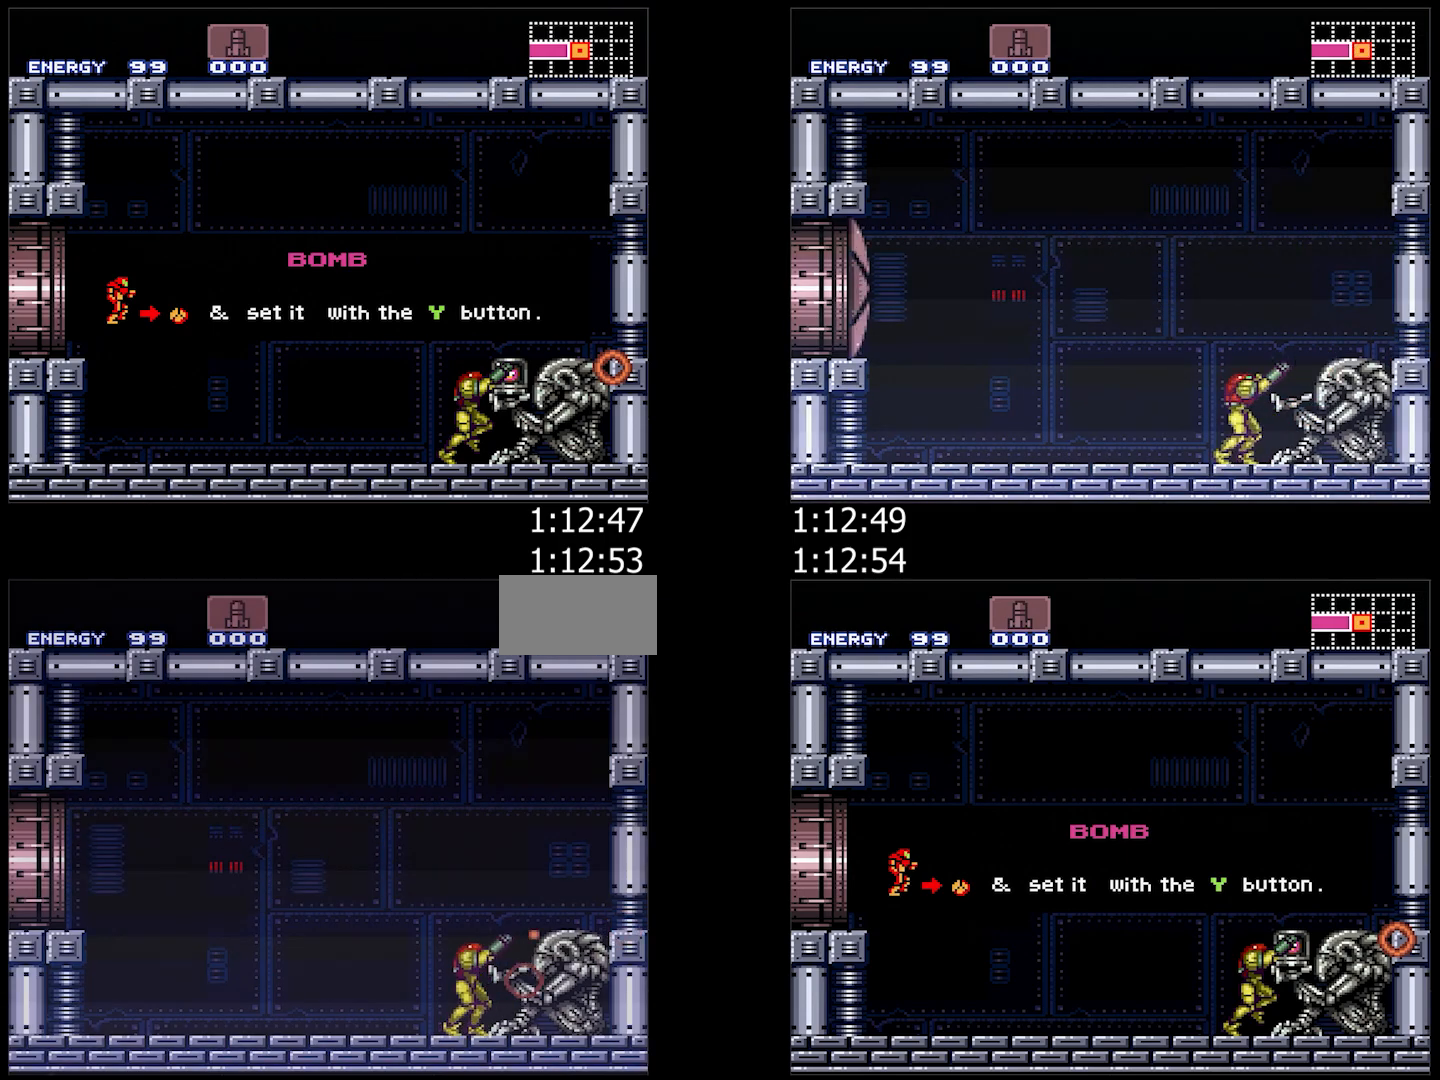
{"buttons": ["Y", "R1"], "events": [[33, "DPAD_LEFT", "up"], [133, "DPAD_LEFT", "down"], [167, "DPAD_LEFT", "up"]]}
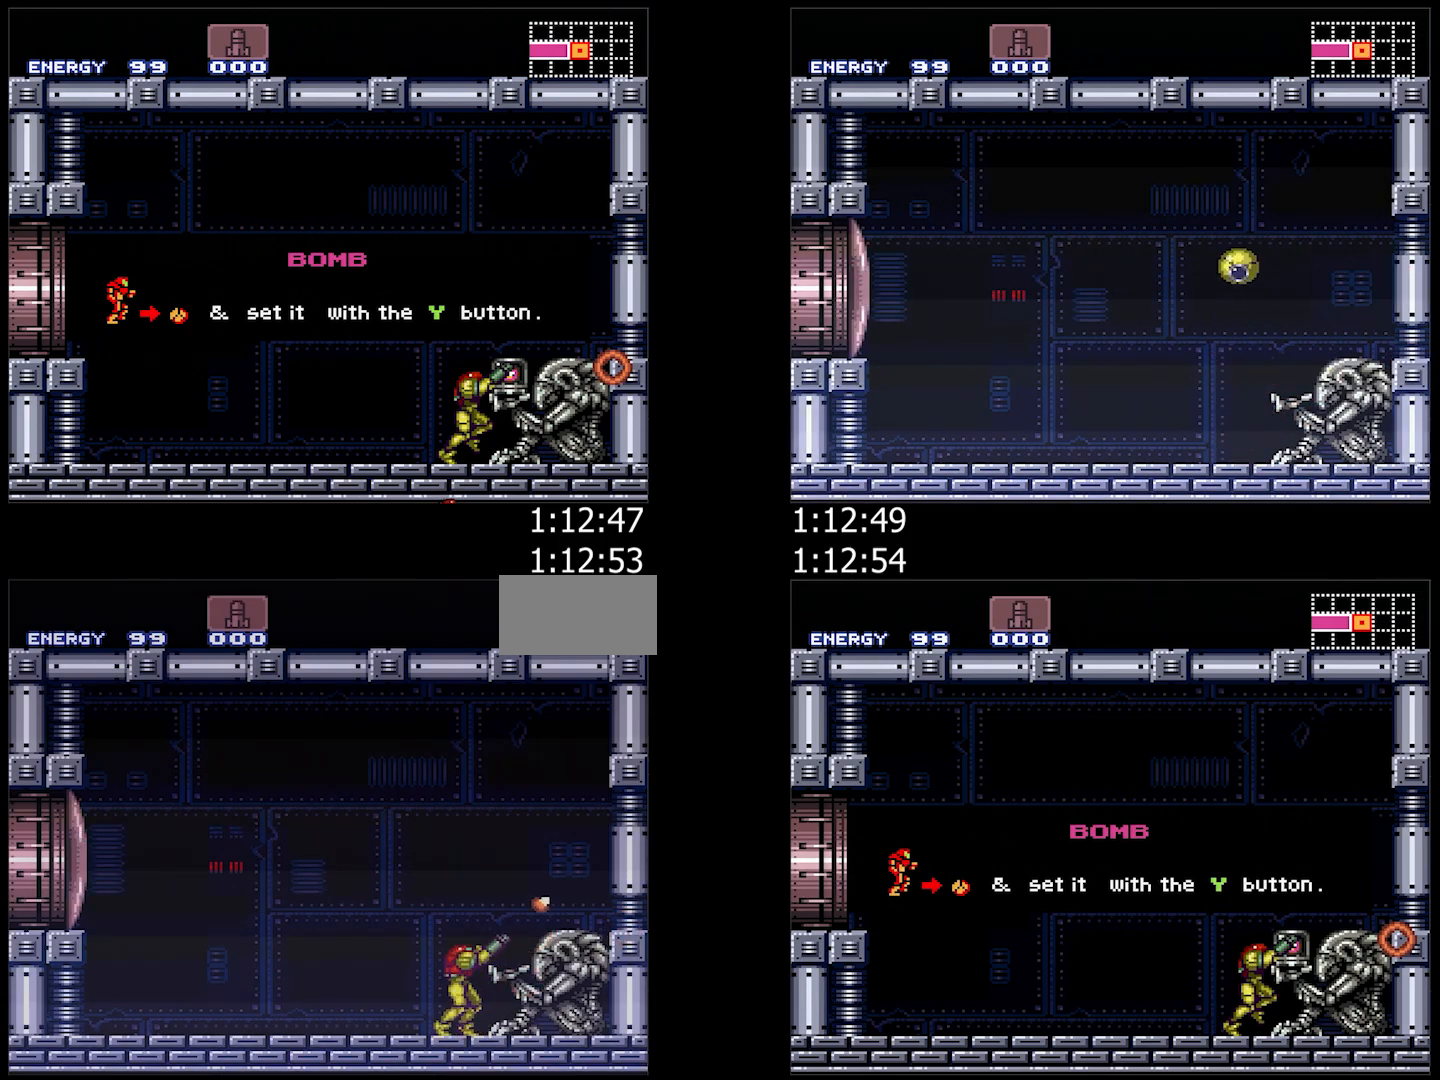
{"buttons": ["B", "DPAD_DOWN"], "events": [[33, "DPAD_LEFT", "down"], [67, "DPAD_LEFT", "up"], [317, "DPAD_DOWN", "down"], [317, "Y", "up"], [333, "R1", "up"], [383, "DPAD_DOWN", "up"], [417, "B", "down"], [483, "DPAD_DOWN", "down"]]}
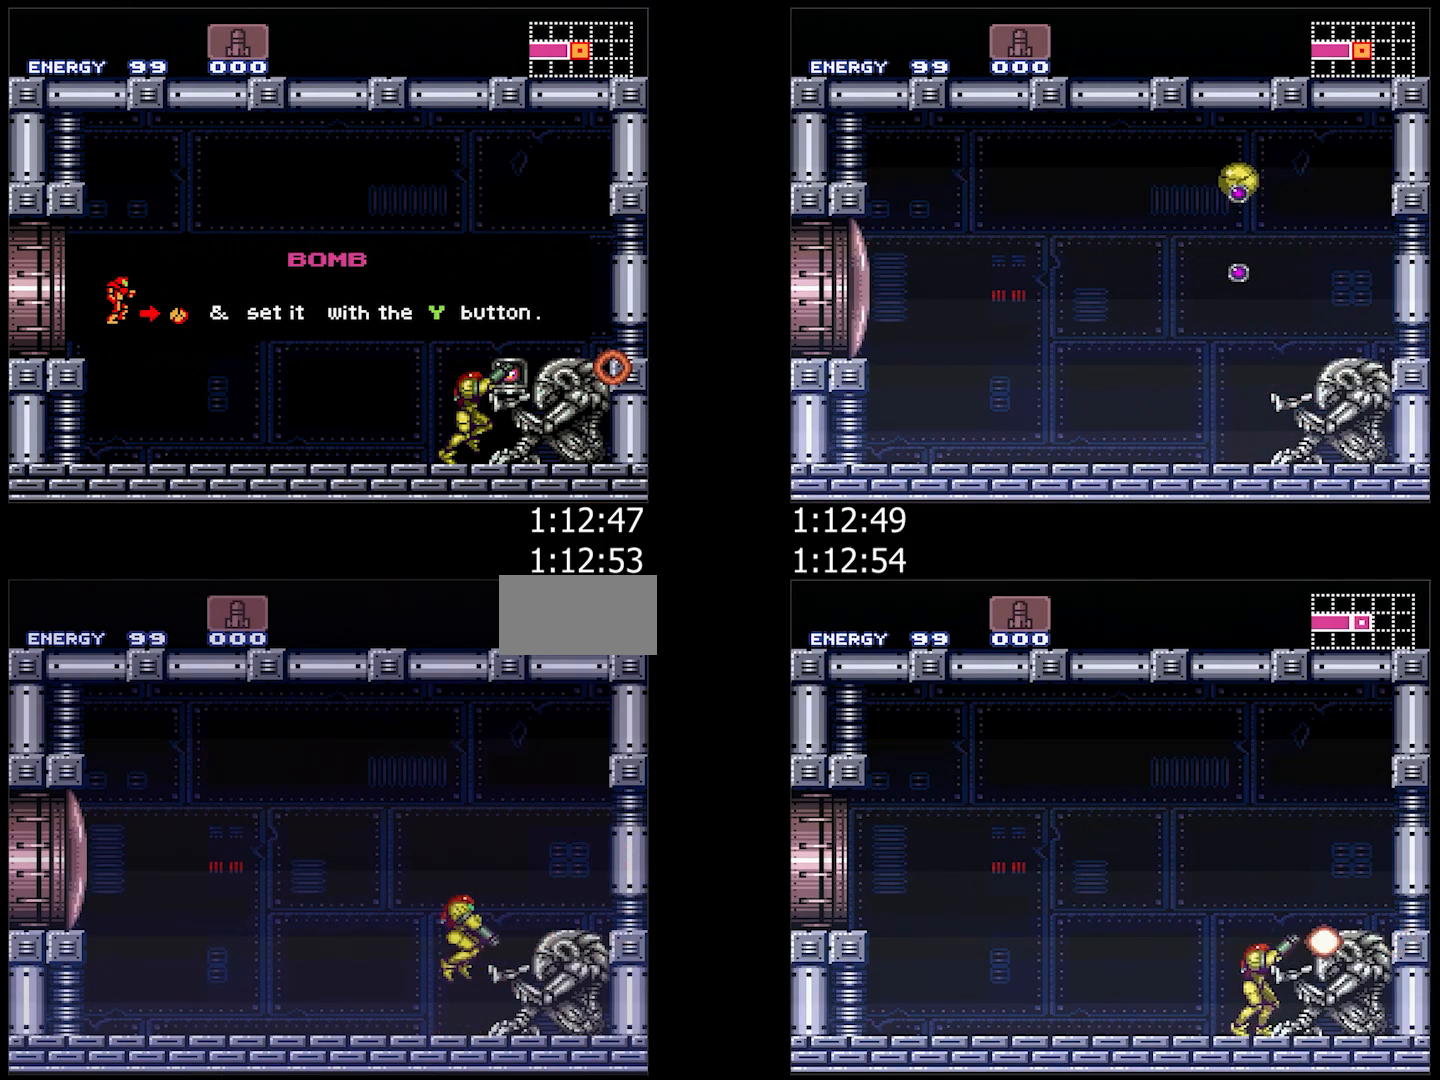
{"buttons": [], "events": [[83, "DPAD_DOWN", "up"], [117, "DPAD_DOWN", "down"], [200, "DPAD_DOWN", "up"], [217, "Y", "down"], [267, "B", "up"], [300, "Y", "up"]]}
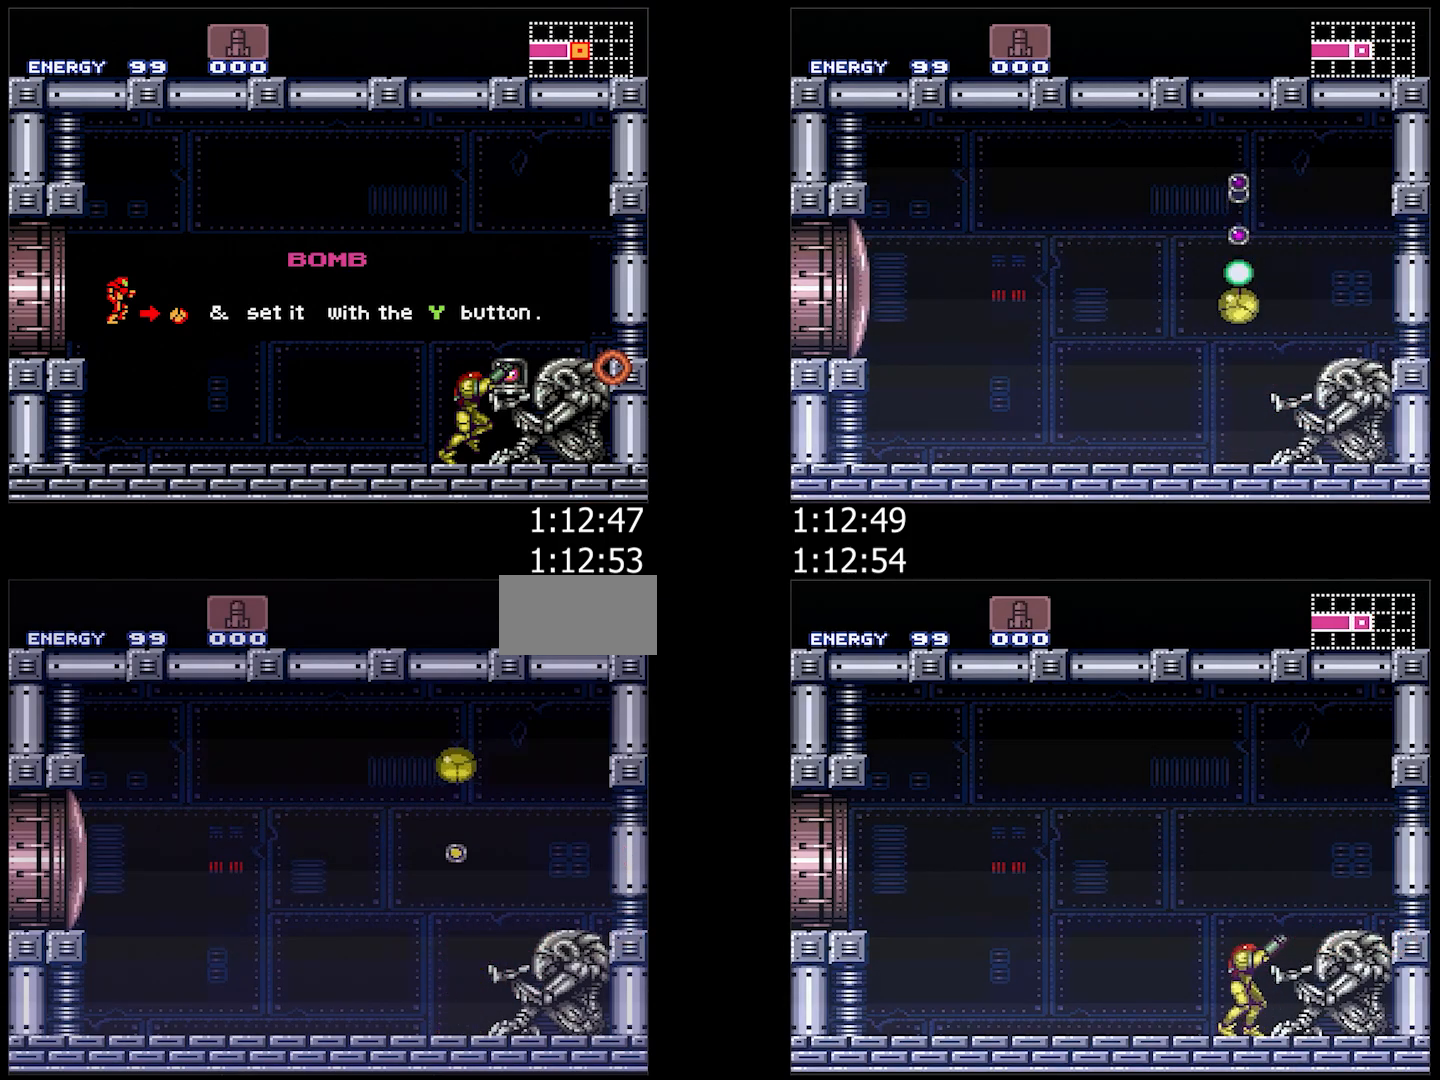
{"buttons": [], "events": [[33, "Y", "down"], [150, "Y", "up"], [317, "Y", "down"], [417, "Y", "up"]]}
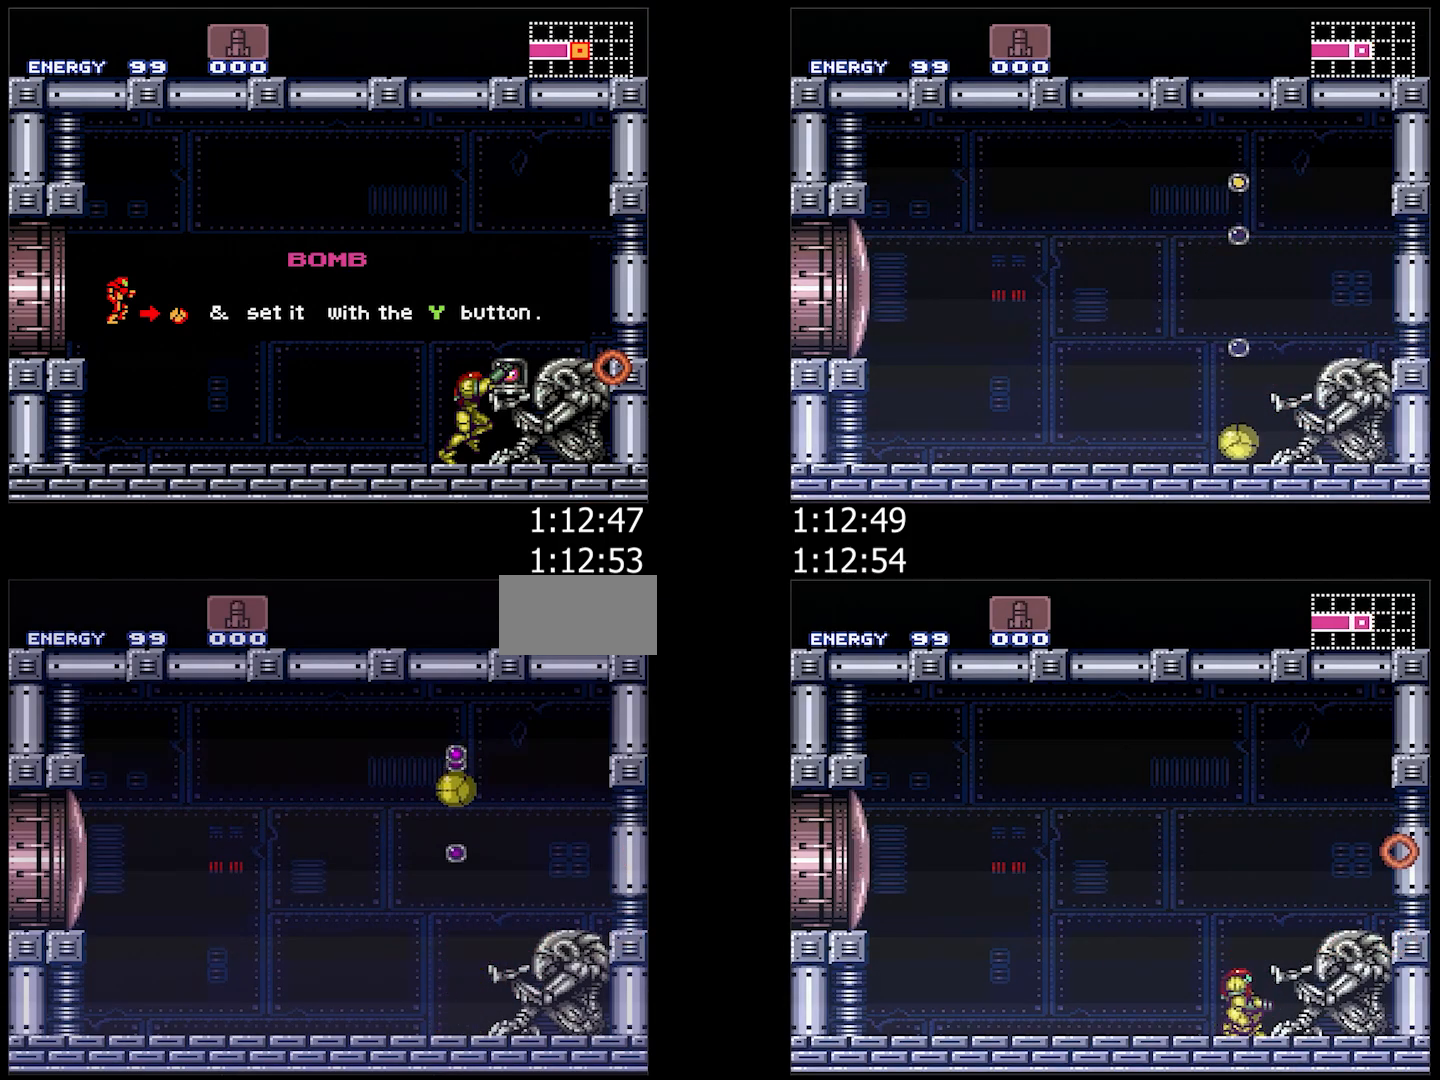
{"buttons": [], "events": [[83, "Y", "down"], [183, "Y", "up"], [300, "DPAD_UP", "down"], [433, "DPAD_UP", "up"]]}
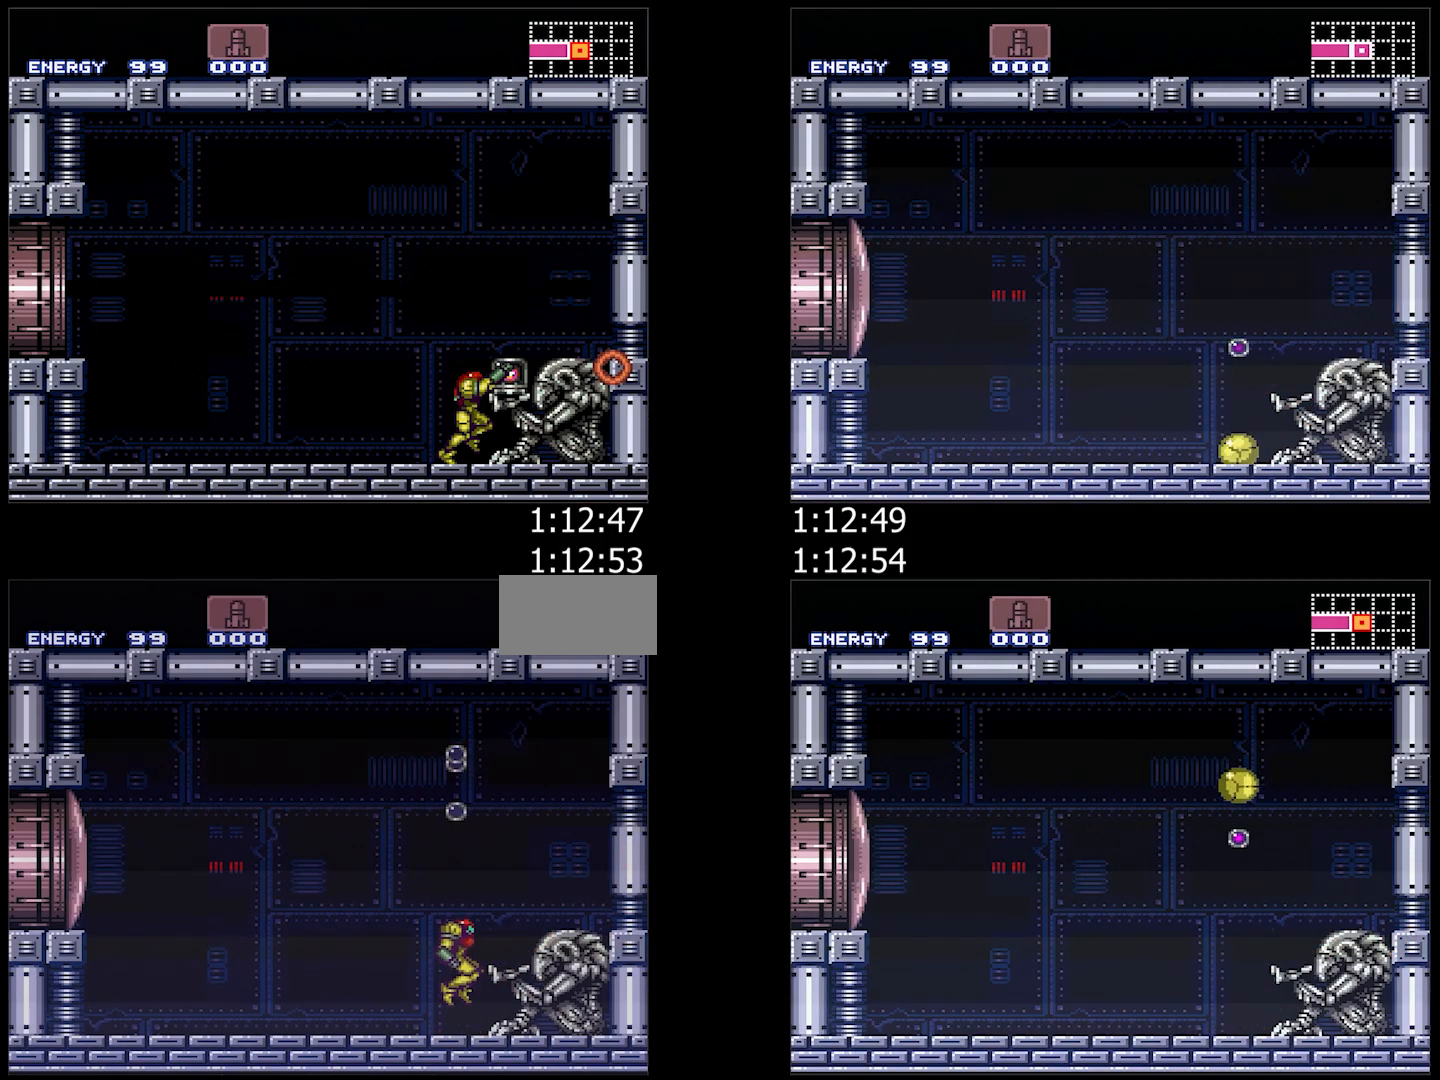
{"buttons": ["B", "DPAD_UP"], "events": [[50, "B", "down"], [200, "DPAD_UP", "down"], [267, "B", "up"], [367, "B", "down"]]}
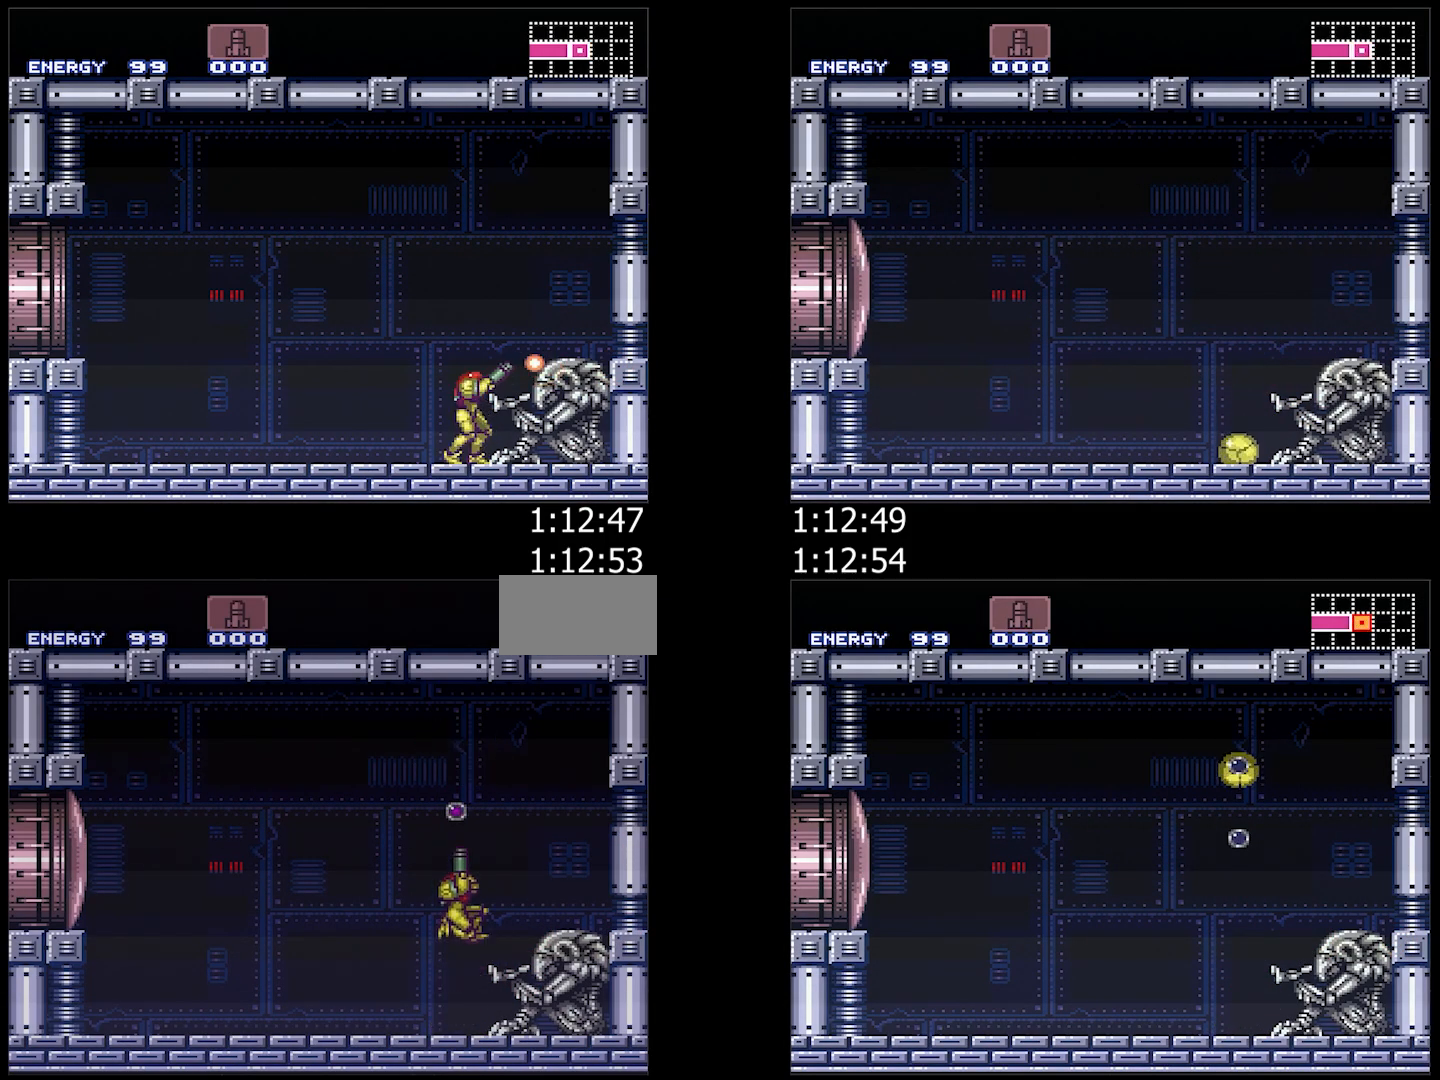
{"buttons": ["B", "DPAD_UP"], "events": [[50, "Y", "down"], [200, "Y", "up"], [300, "Y", "down"], [417, "Y", "up"]]}
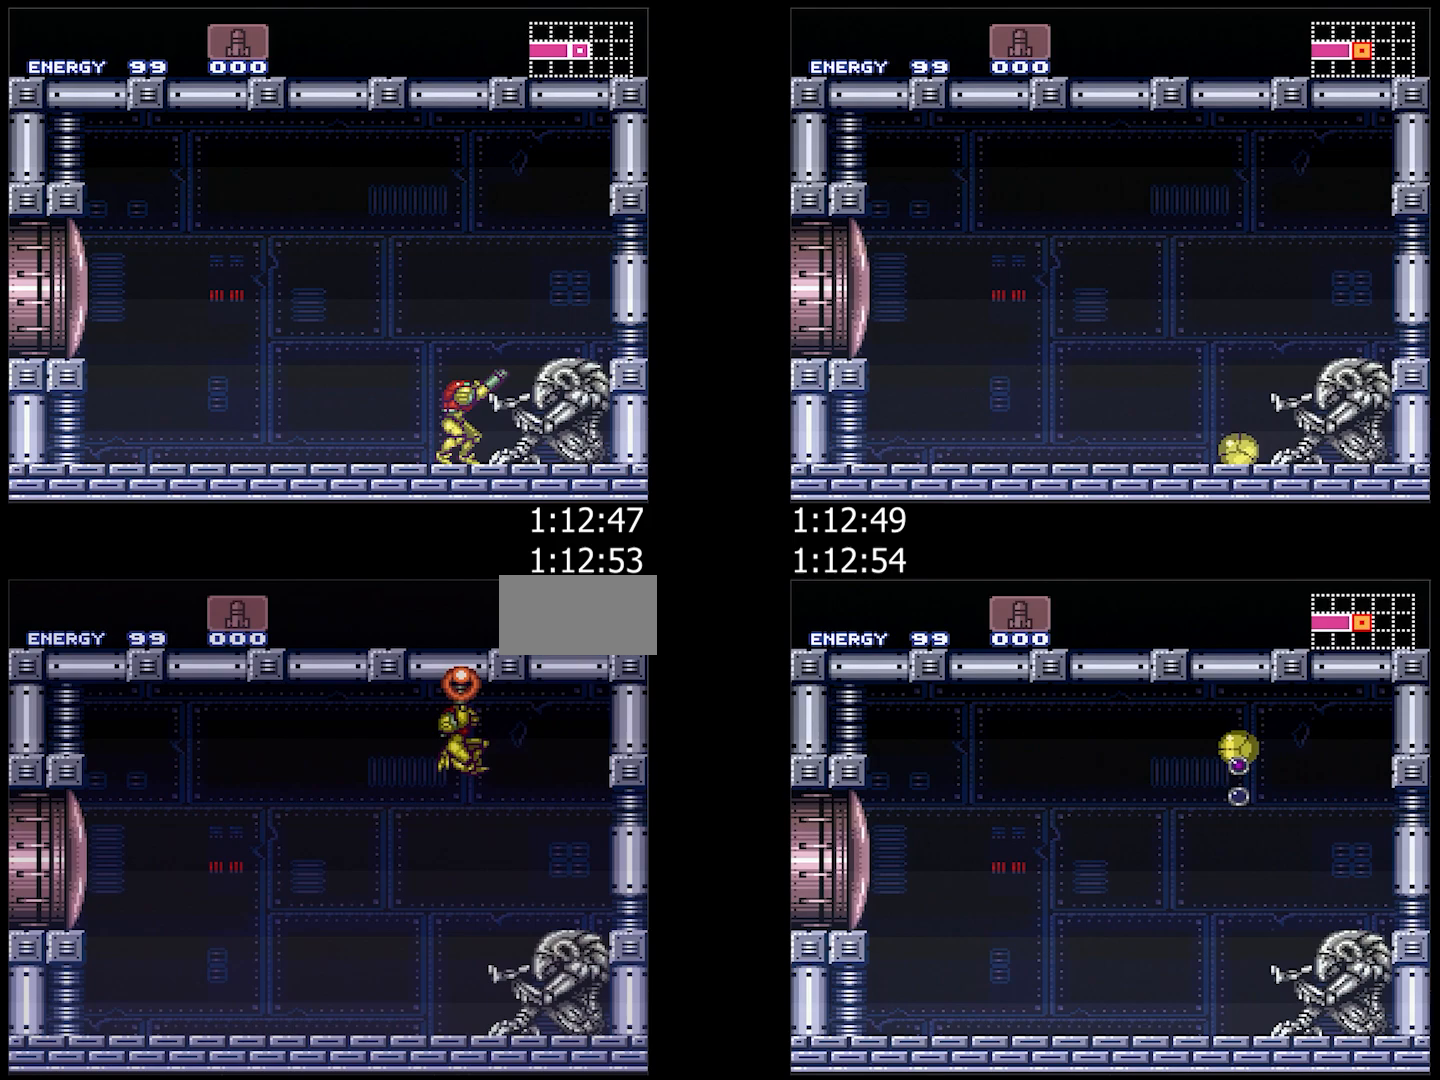
{"buttons": [], "events": [[67, "Y", "down"], [167, "Y", "up"], [317, "Y", "down"], [417, "DPAD_UP", "up"], [417, "Y", "up"], [433, "B", "up"]]}
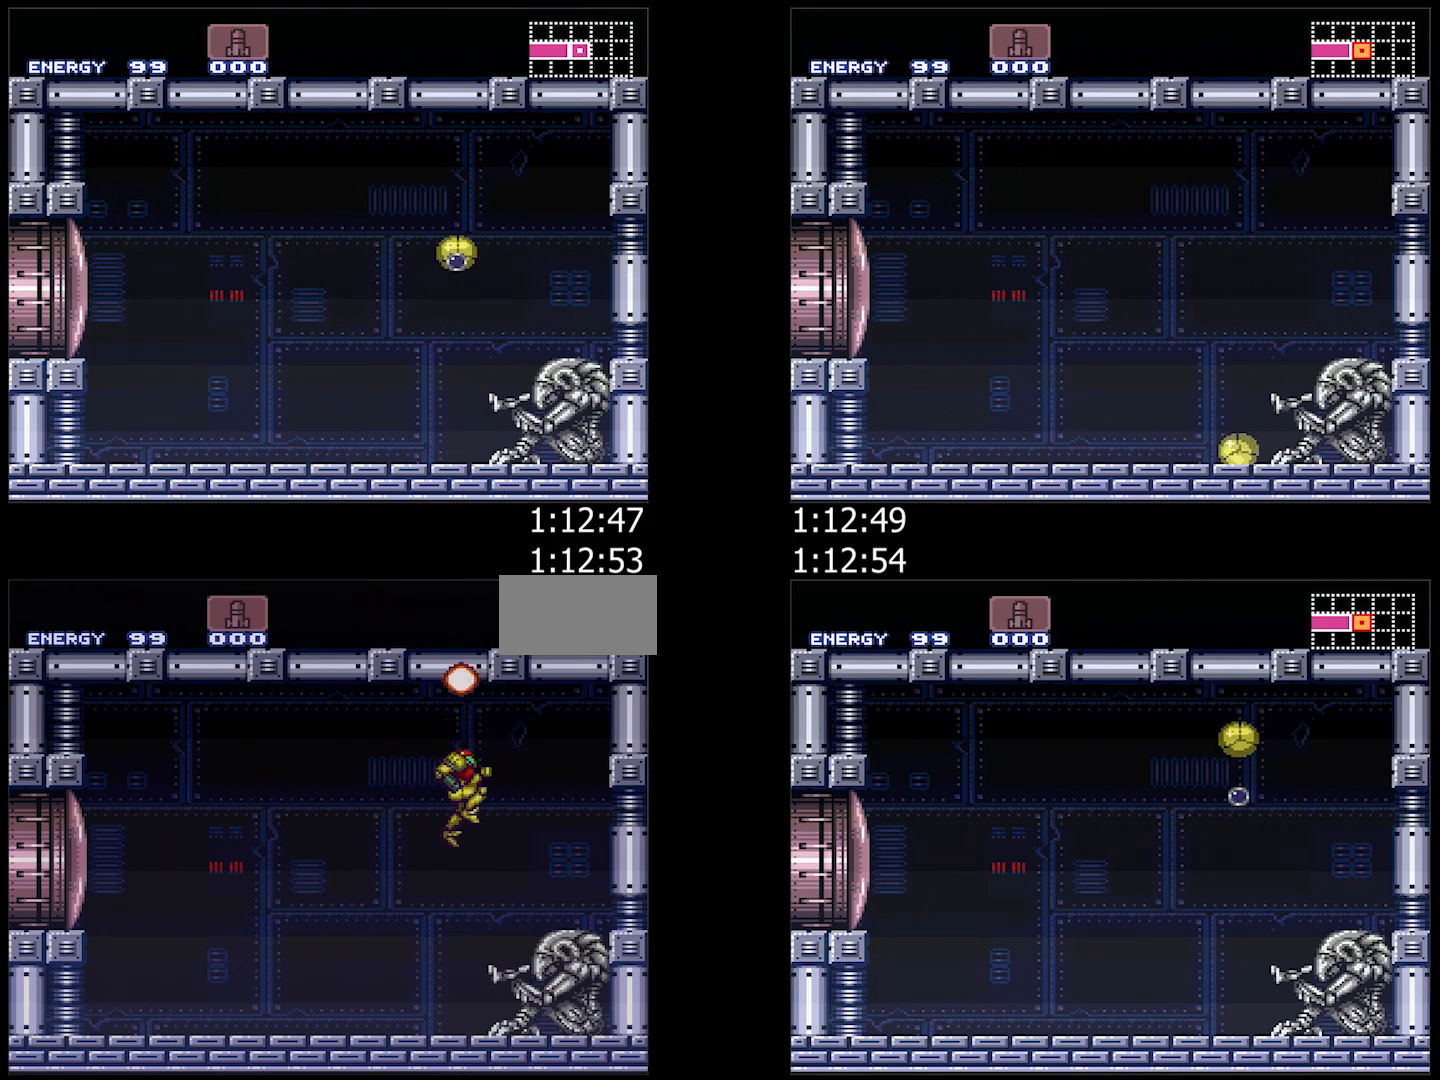
{"buttons": [], "events": [[83, "DPAD_DOWN", "down"], [167, "DPAD_DOWN", "up"], [233, "DPAD_DOWN", "down"], [317, "DPAD_DOWN", "up"]]}
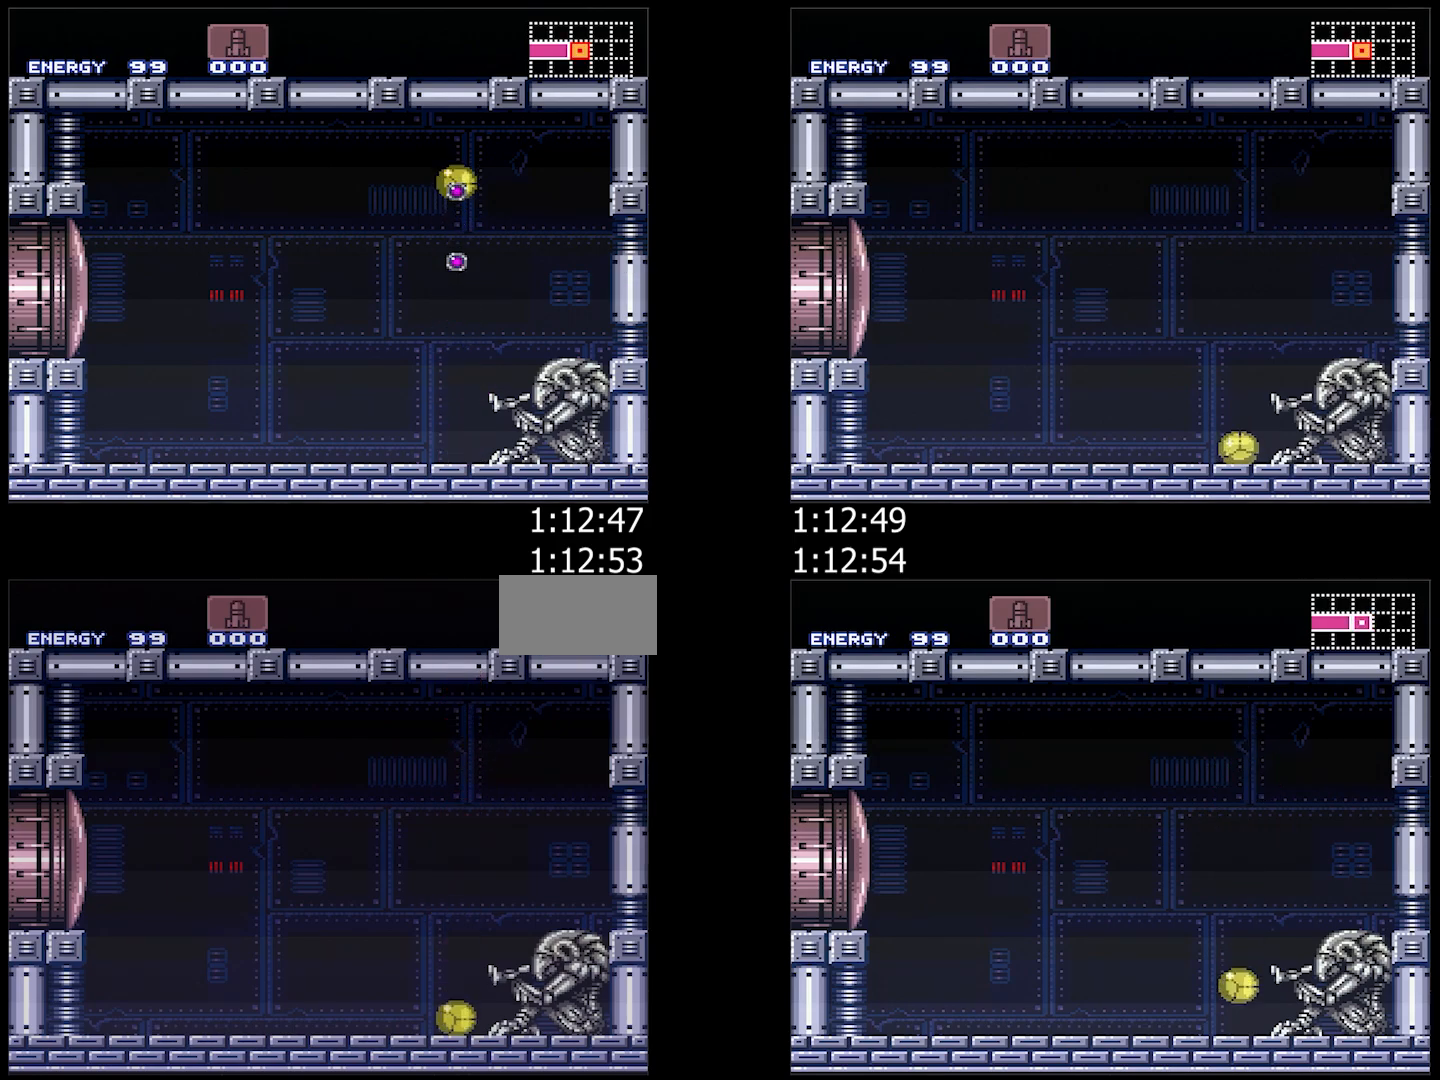
{"buttons": ["R1"], "events": [[300, "R1", "down"], [367, "R1", "up"], [400, "L1", "down"], [450, "L1", "up"], [467, "R1", "down"]]}
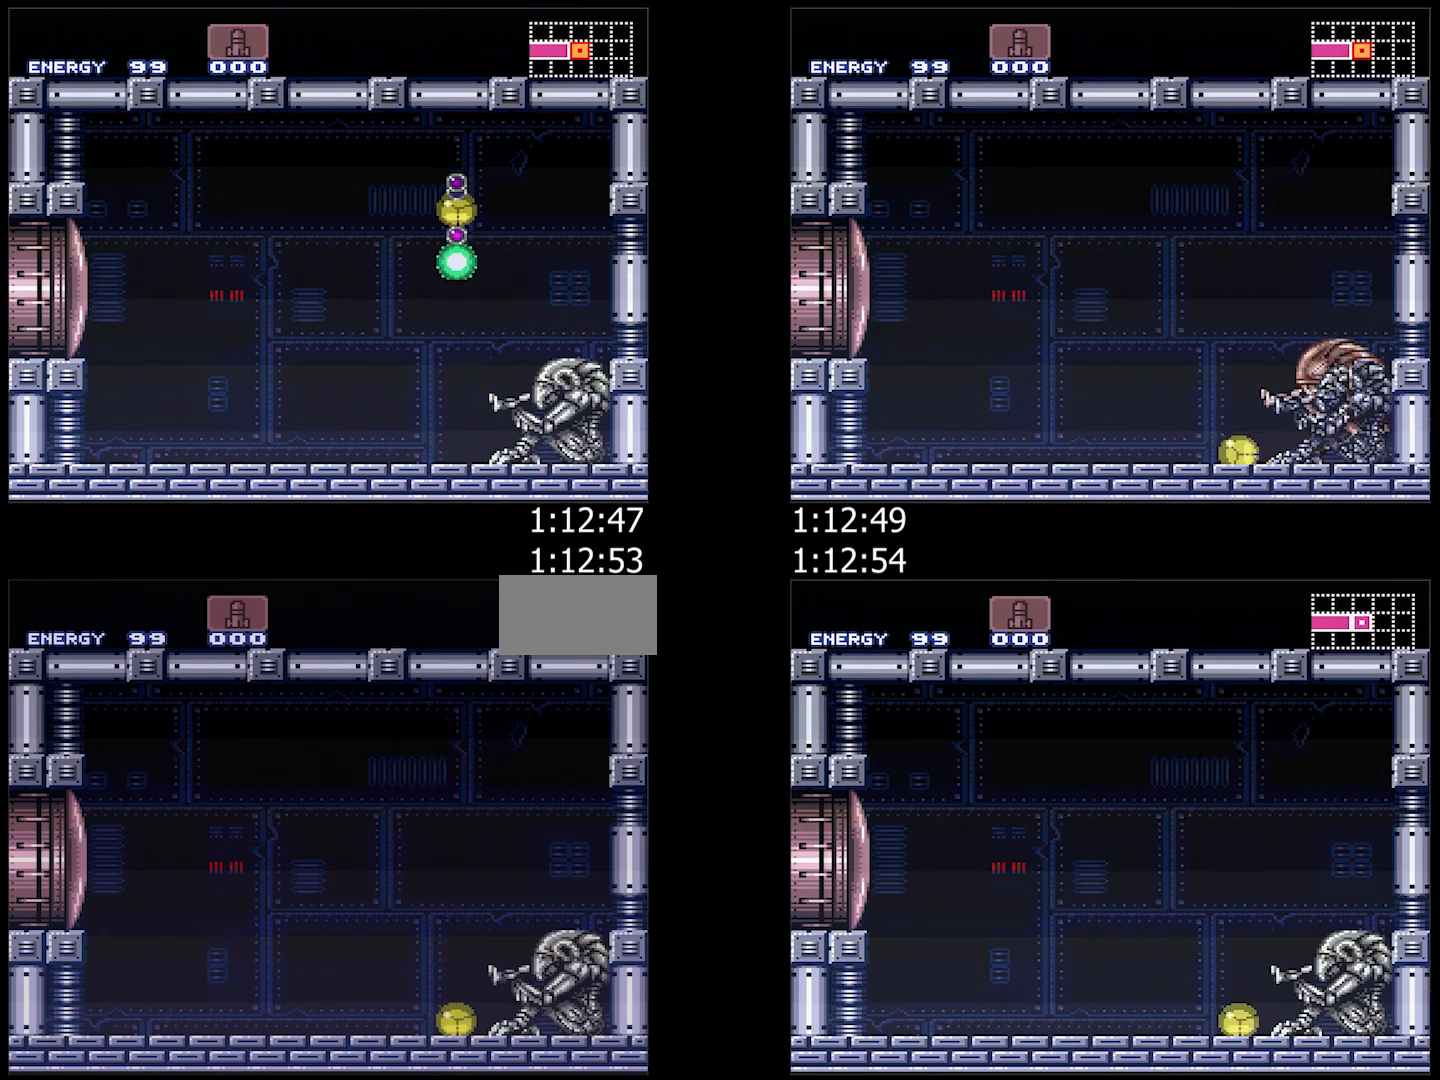
{"buttons": ["L1"], "events": [[50, "R1", "up"], [83, "L1", "down"], [150, "L1", "up"], [150, "R1", "down"], [233, "R1", "up"], [400, "R1", "down"], [450, "R1", "up"], [483, "L1", "down"]]}
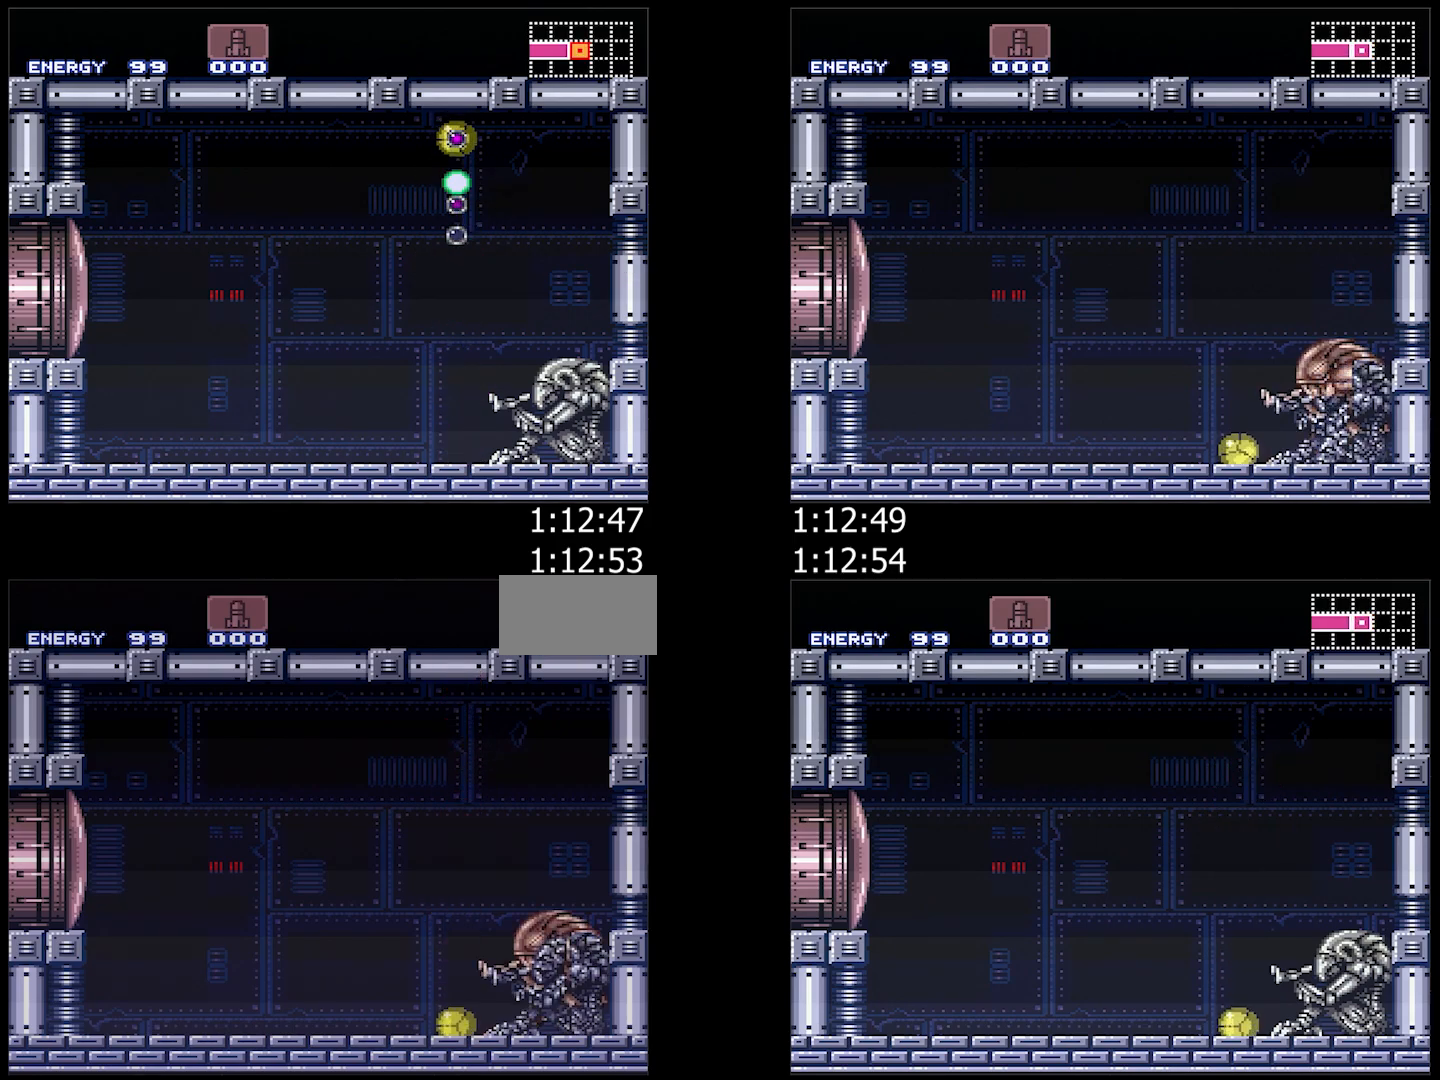
{"buttons": ["R1"], "events": [[33, "L1", "up"], [50, "R1", "down"], [133, "R1", "up"], [183, "L1", "down"], [233, "L1", "up"], [250, "R1", "down"], [333, "R1", "up"], [450, "R1", "down"]]}
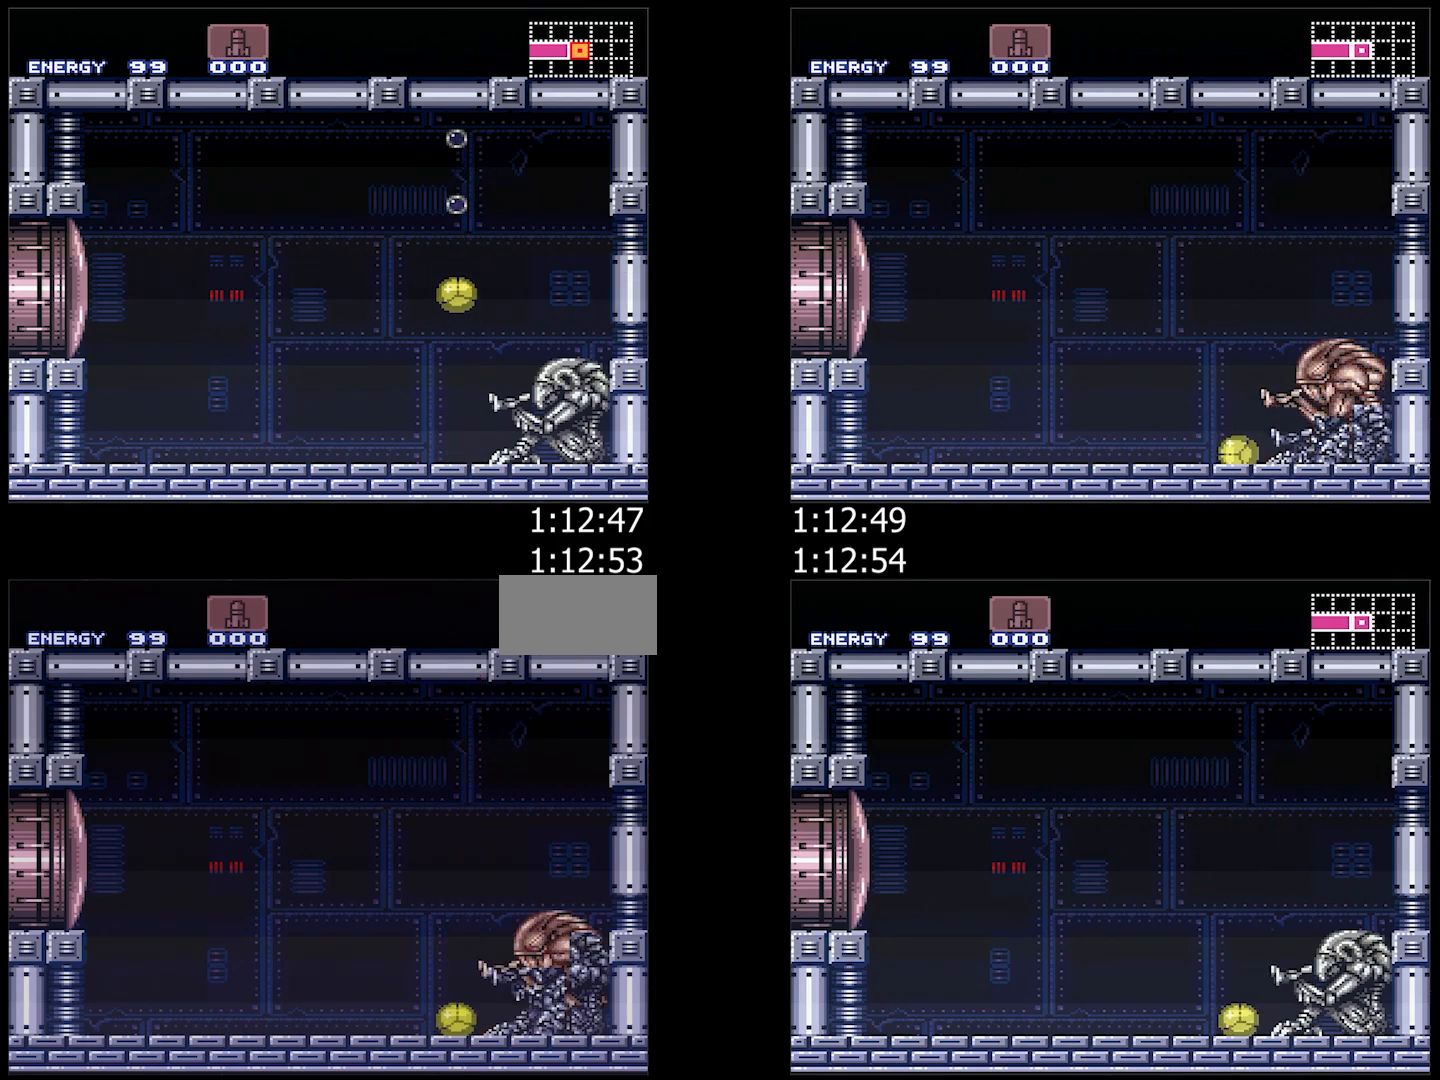
{"buttons": ["R1"], "events": [[17, "L1", "down"], [17, "R1", "up"], [83, "L1", "up"], [117, "R1", "down"], [233, "L1", "down"], [233, "R1", "up"], [300, "L1", "up"], [300, "R1", "down"], [367, "R1", "up"], [500, "R1", "down"]]}
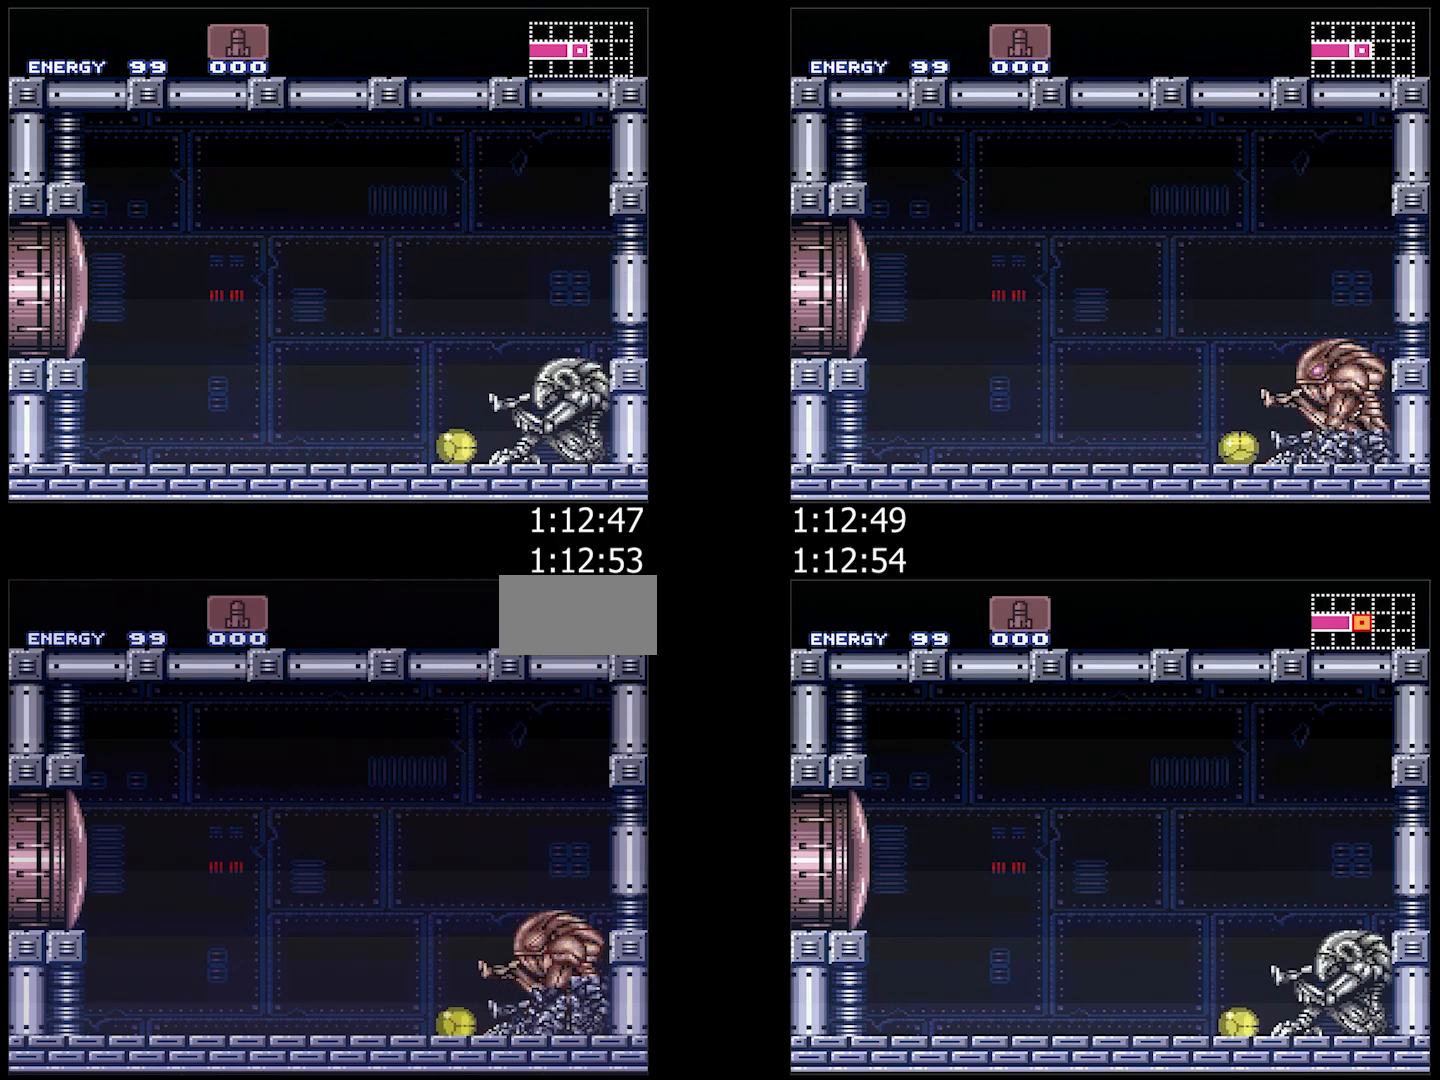
{"buttons": [], "events": [[50, "R1", "up"], [83, "L1", "down"], [150, "L1", "up"], [183, "R1", "down"], [267, "L1", "down"], [267, "R1", "up"], [350, "L1", "up"], [367, "R1", "down"], [450, "R1", "up"]]}
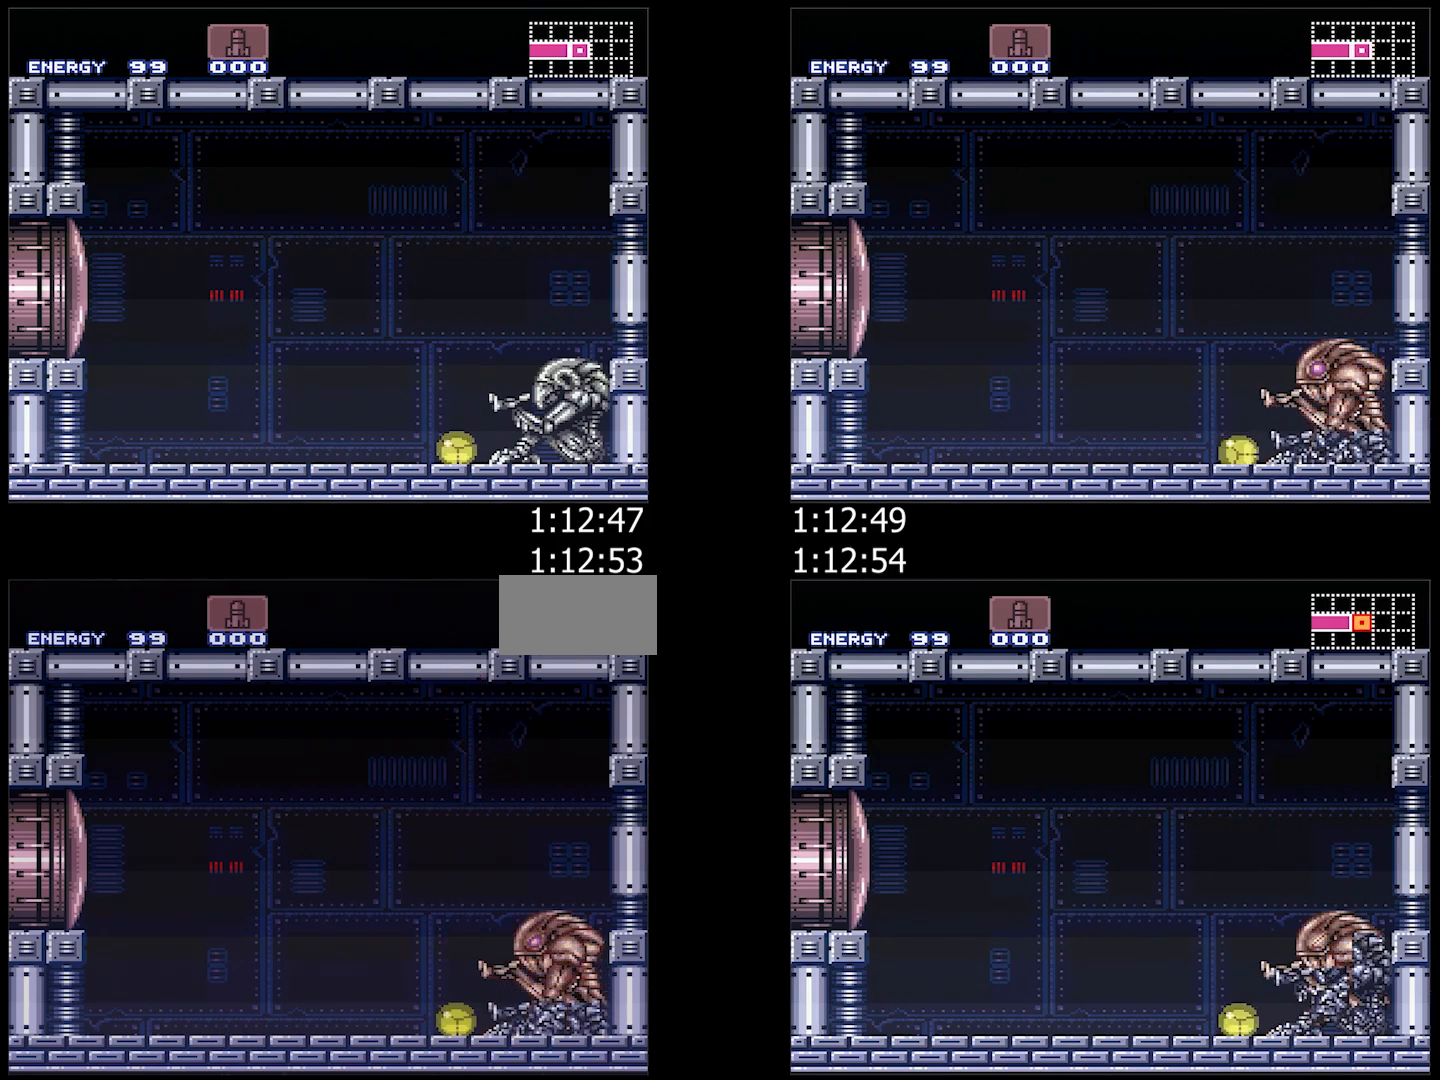
{"buttons": ["R1"], "events": [[300, "R1", "down"]]}
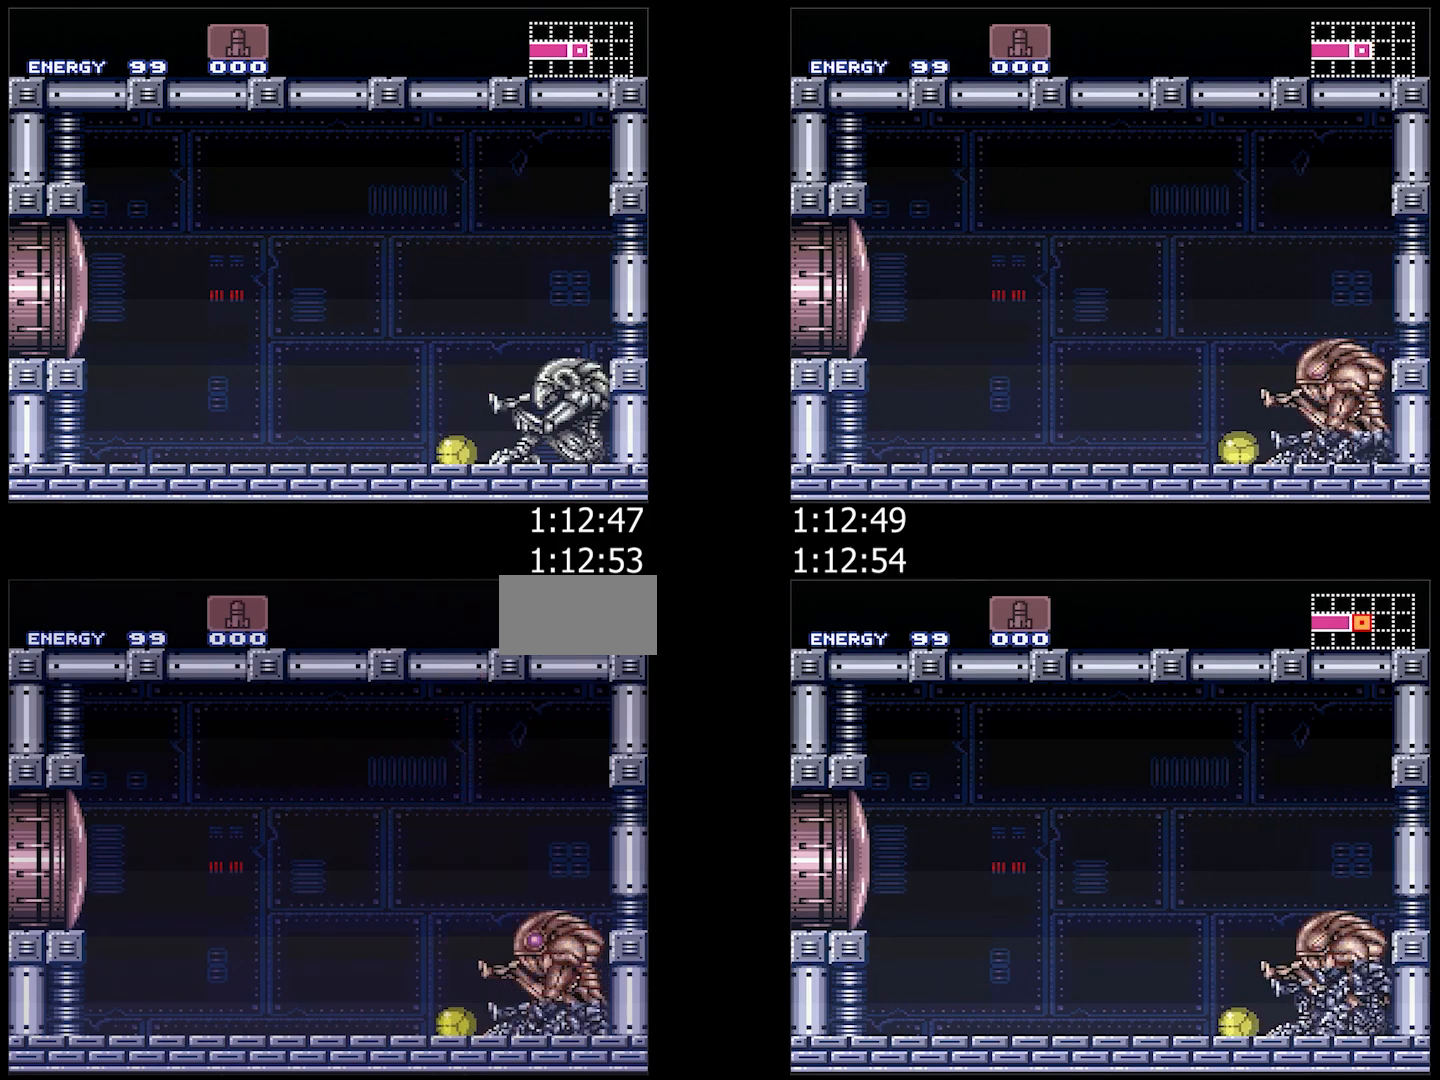
{"buttons": ["R1"], "events": []}
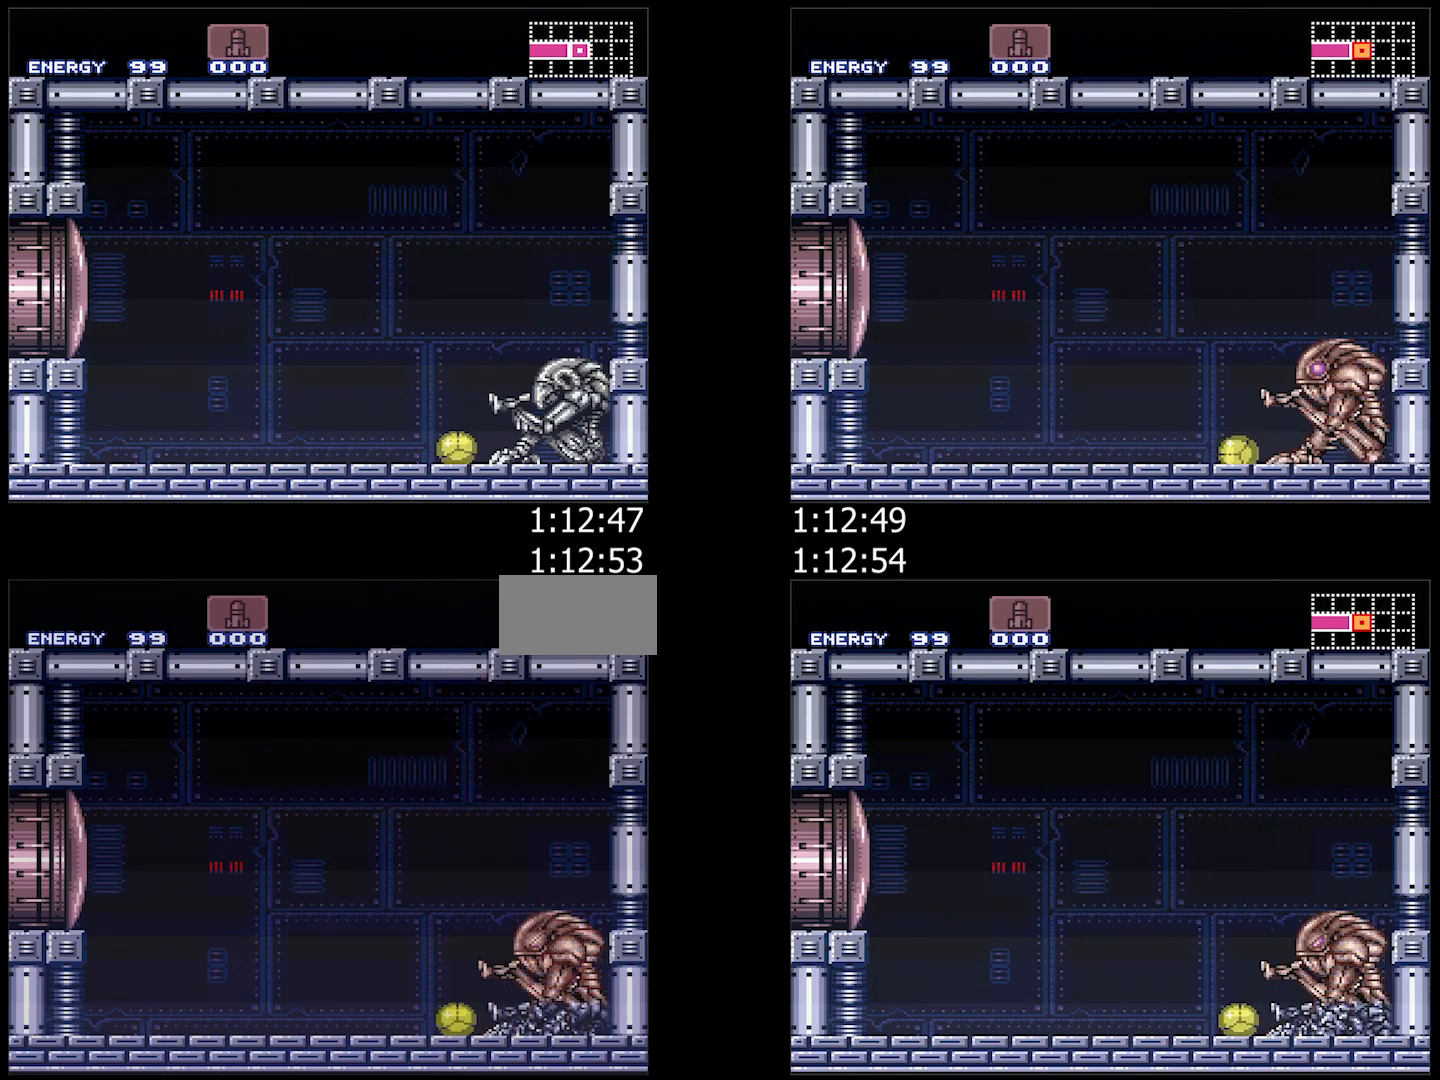
{"buttons": ["R1"], "events": []}
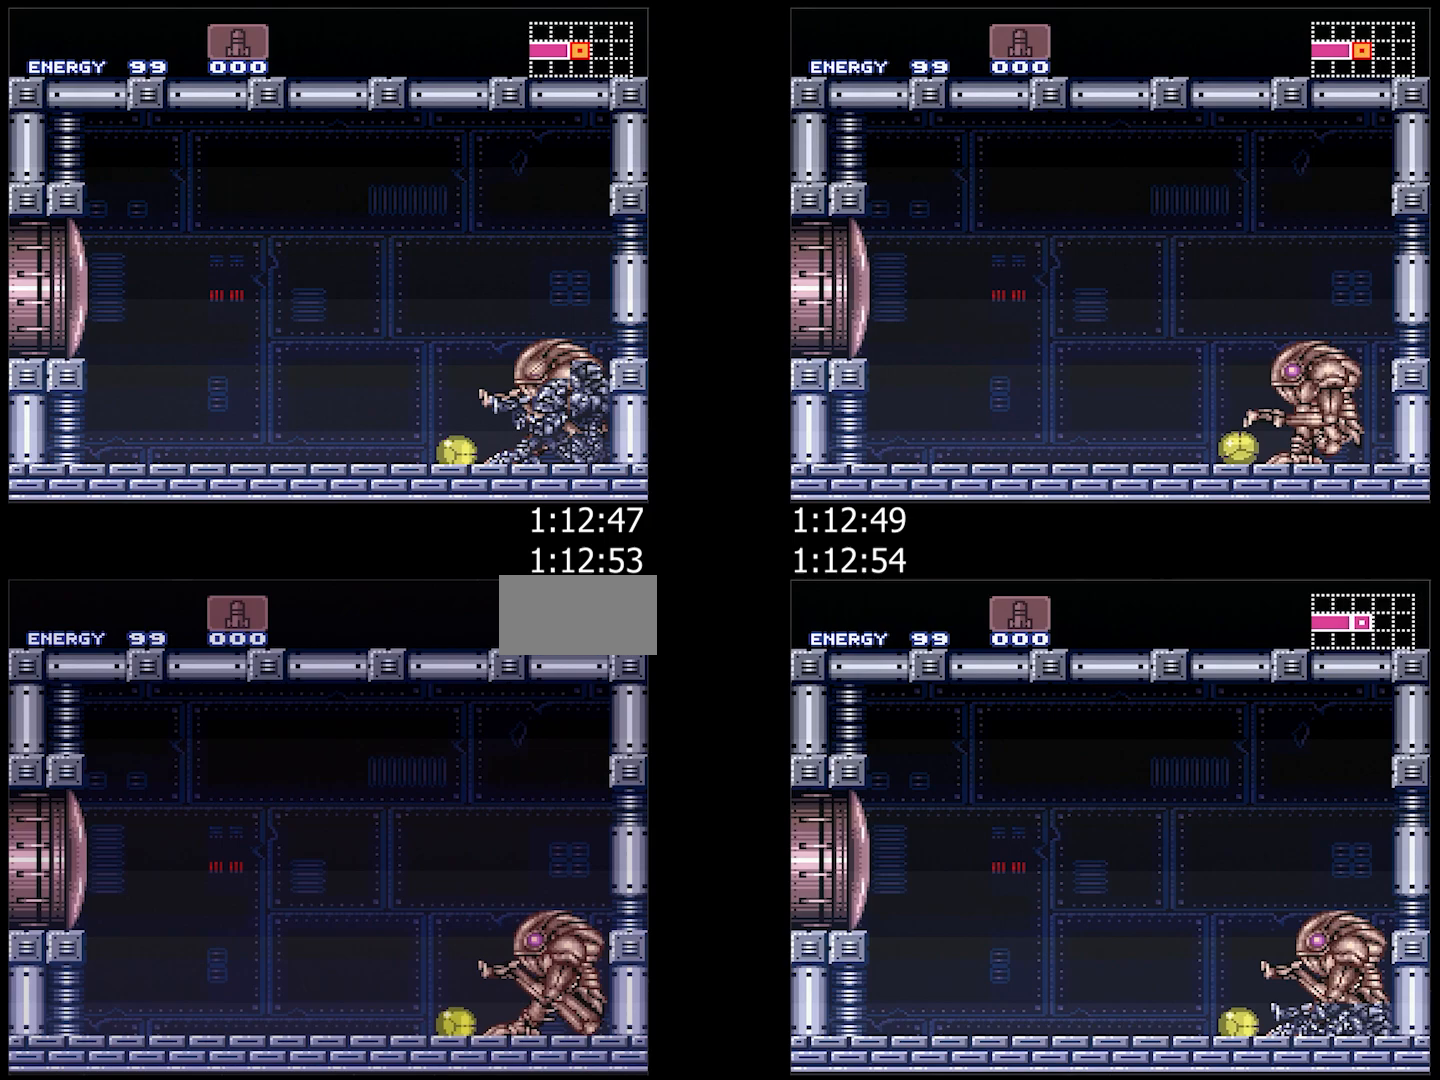
{"buttons": ["R1"], "events": []}
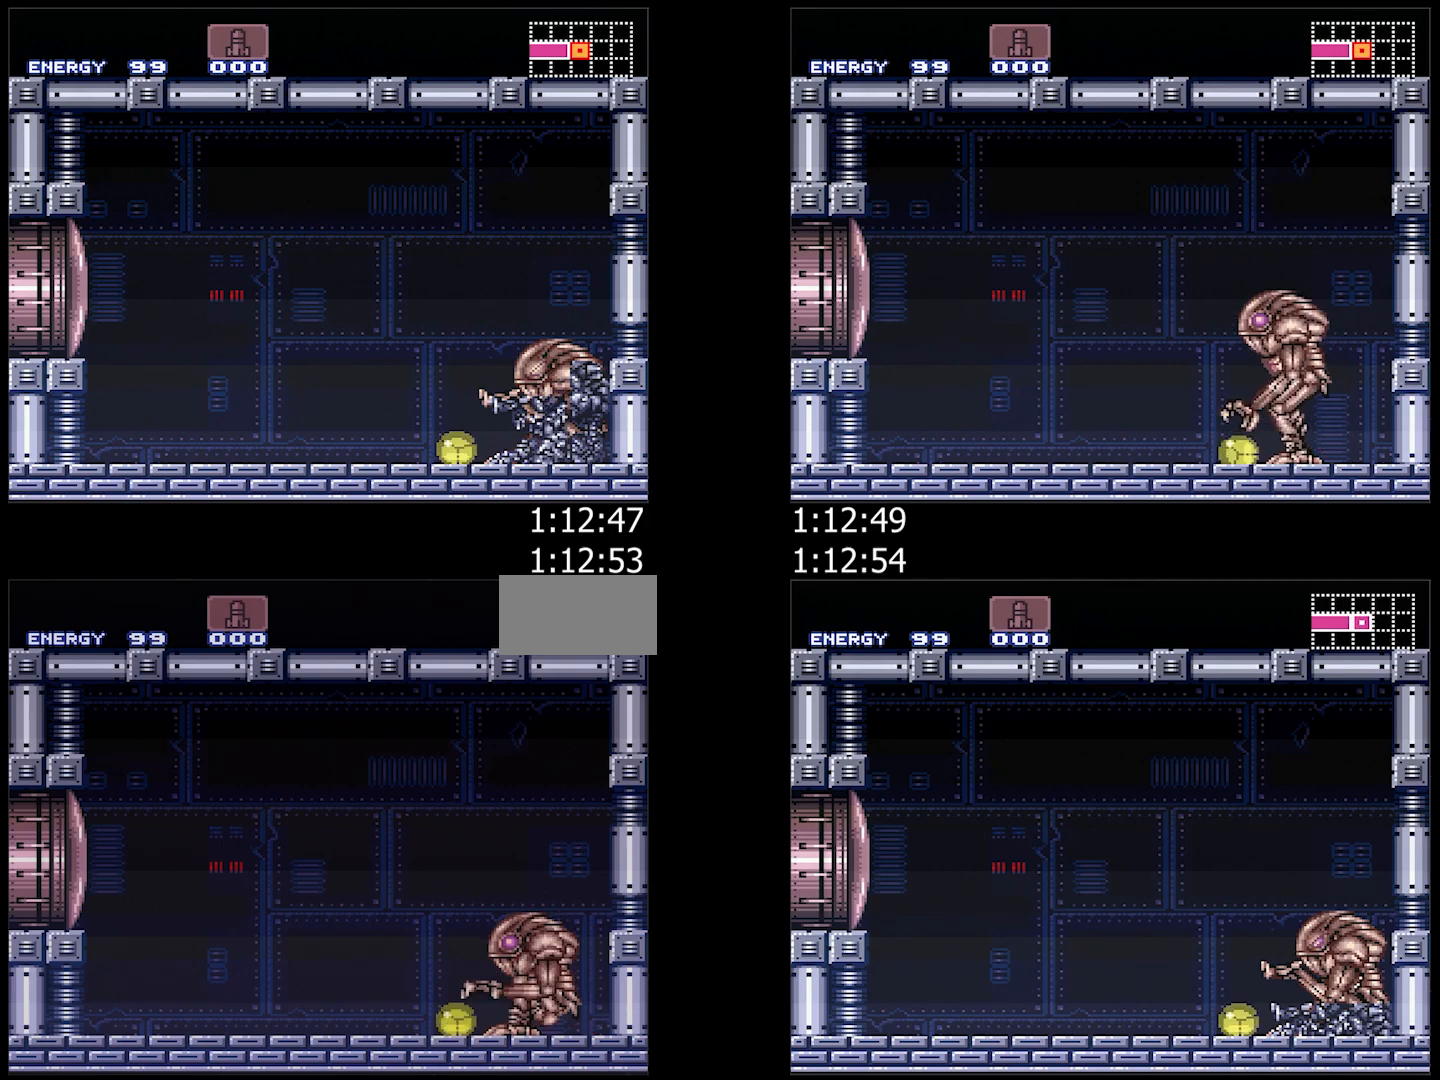
{"buttons": ["R1"], "events": []}
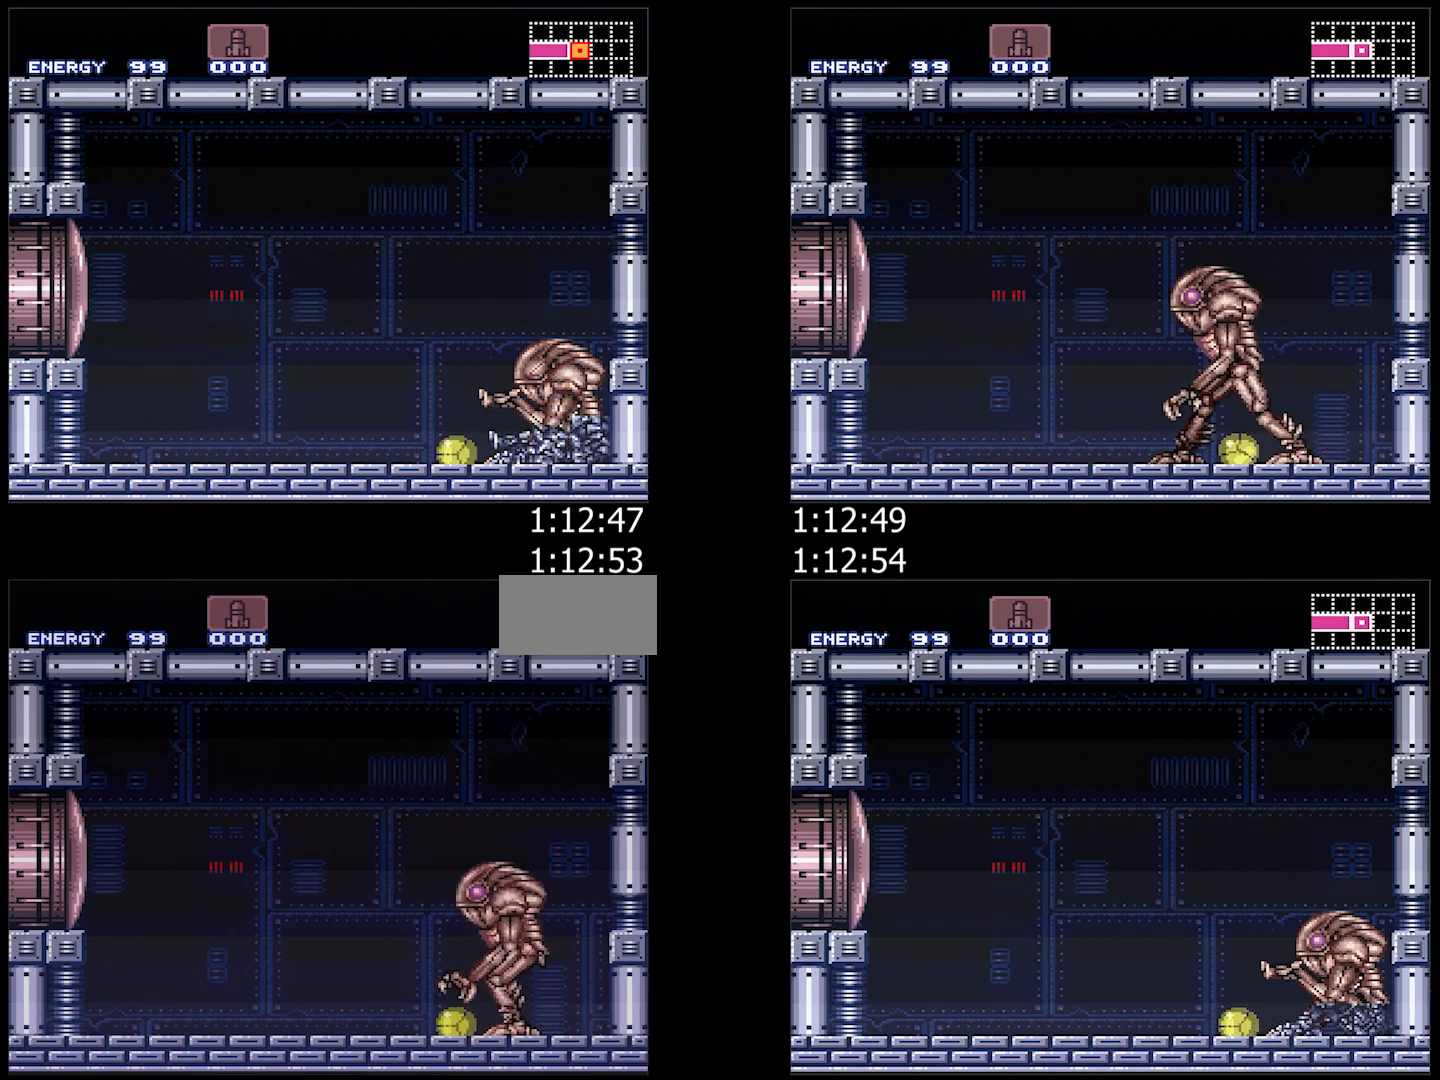
{"buttons": ["R1"], "events": []}
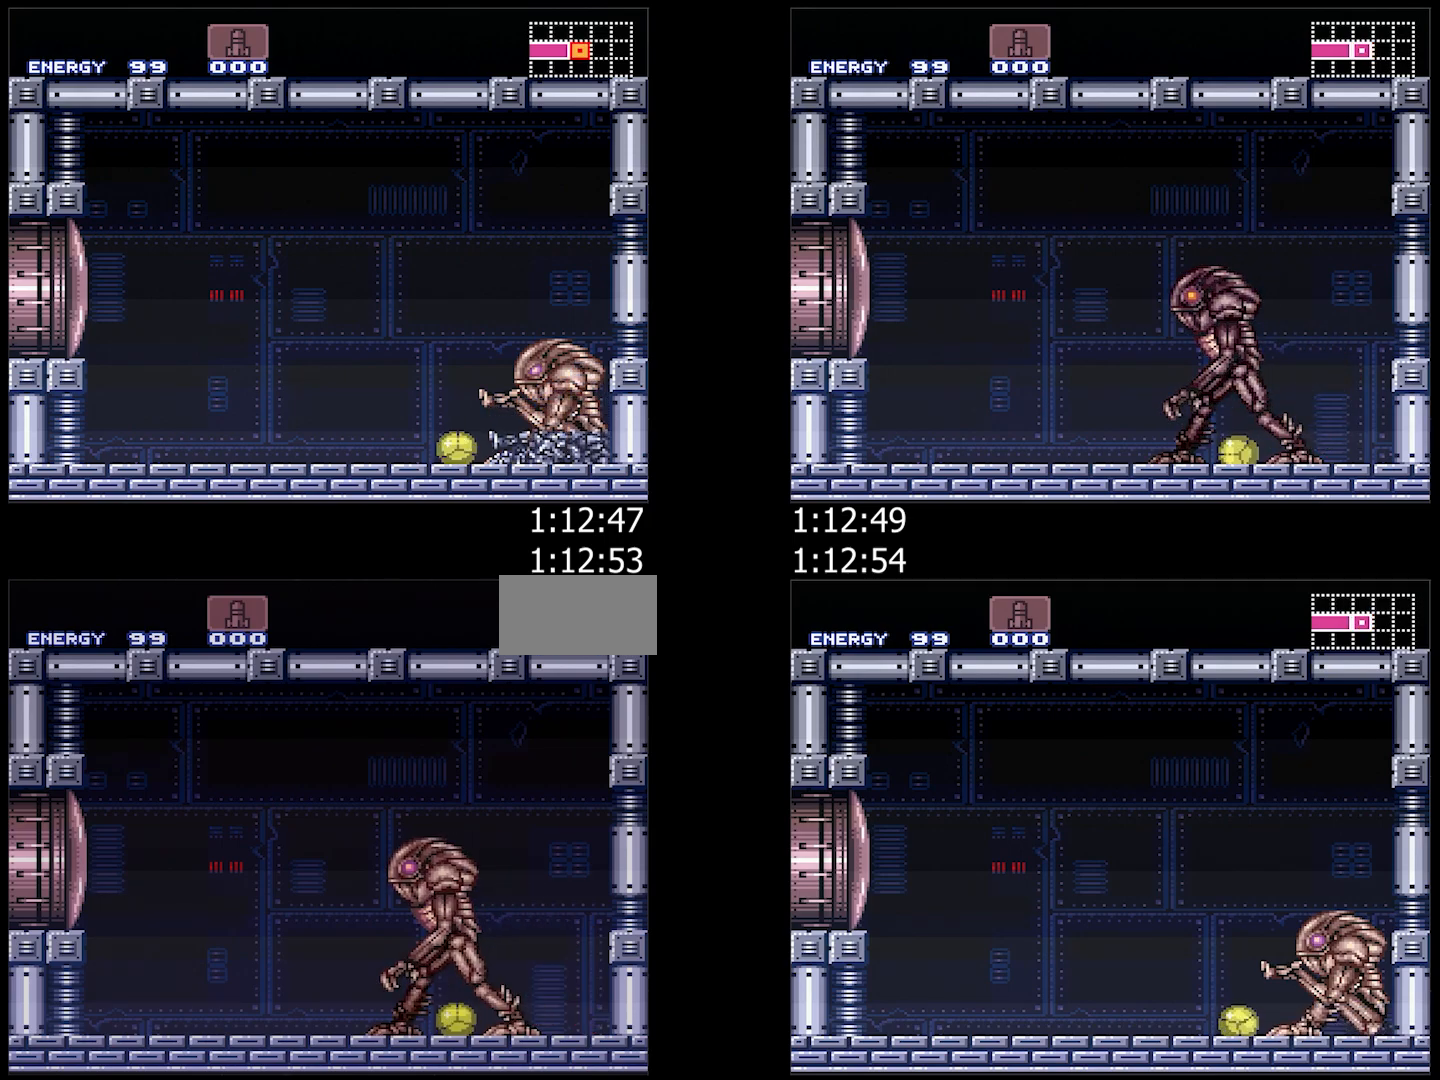
{"buttons": ["R1"], "events": []}
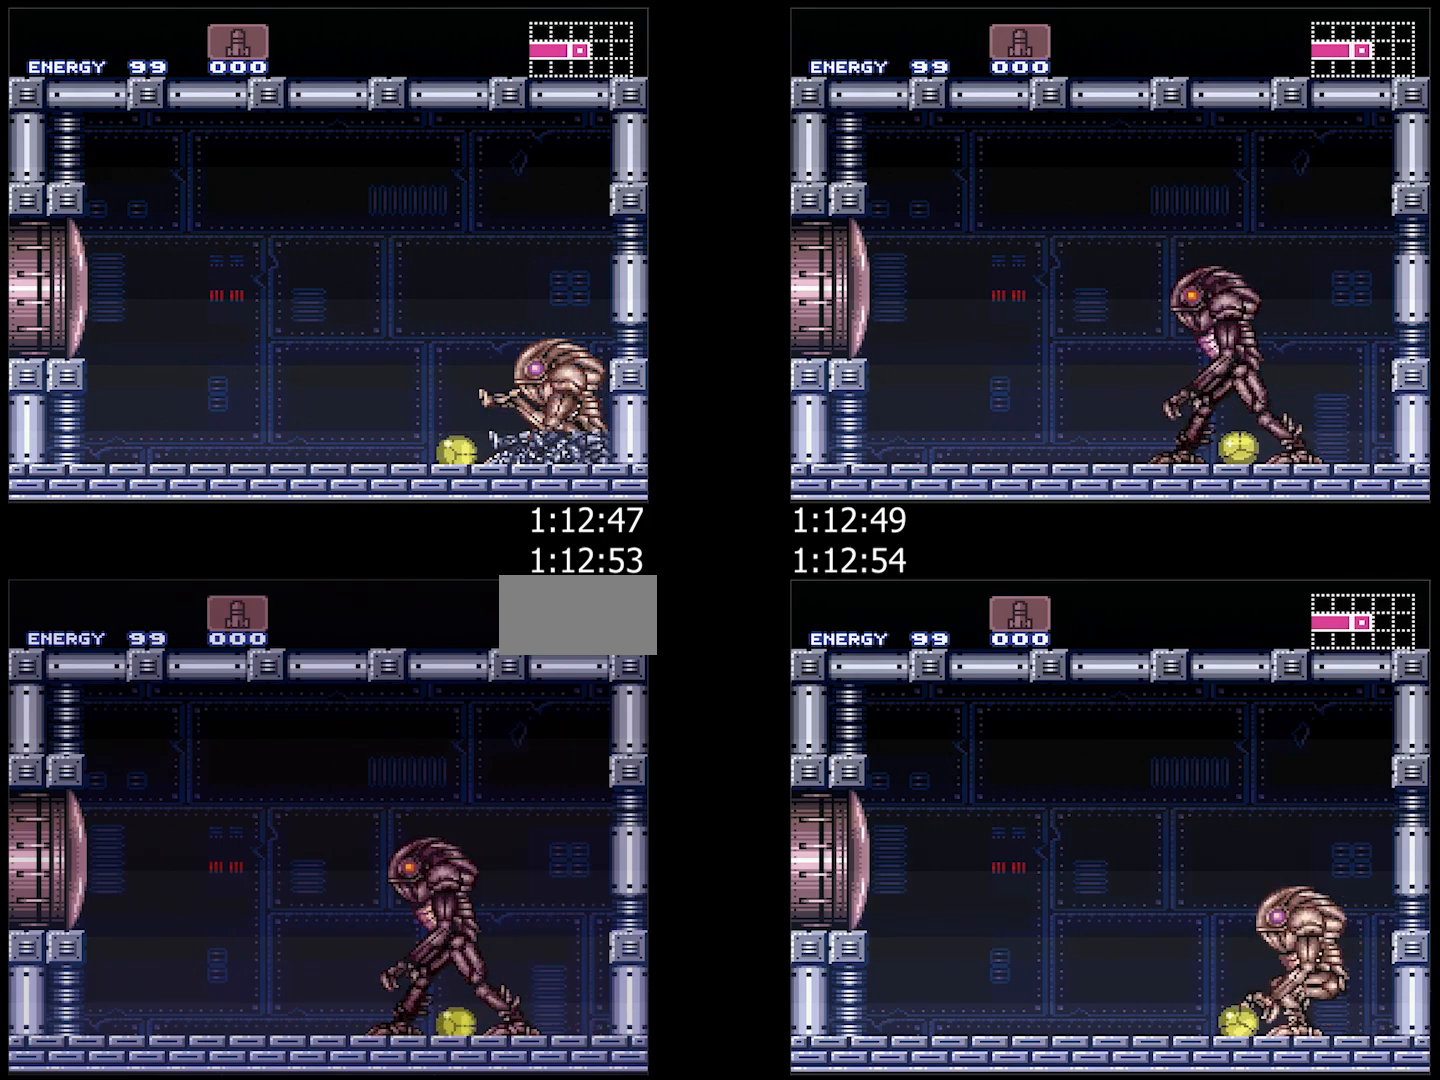
{"buttons": ["R1"], "events": []}
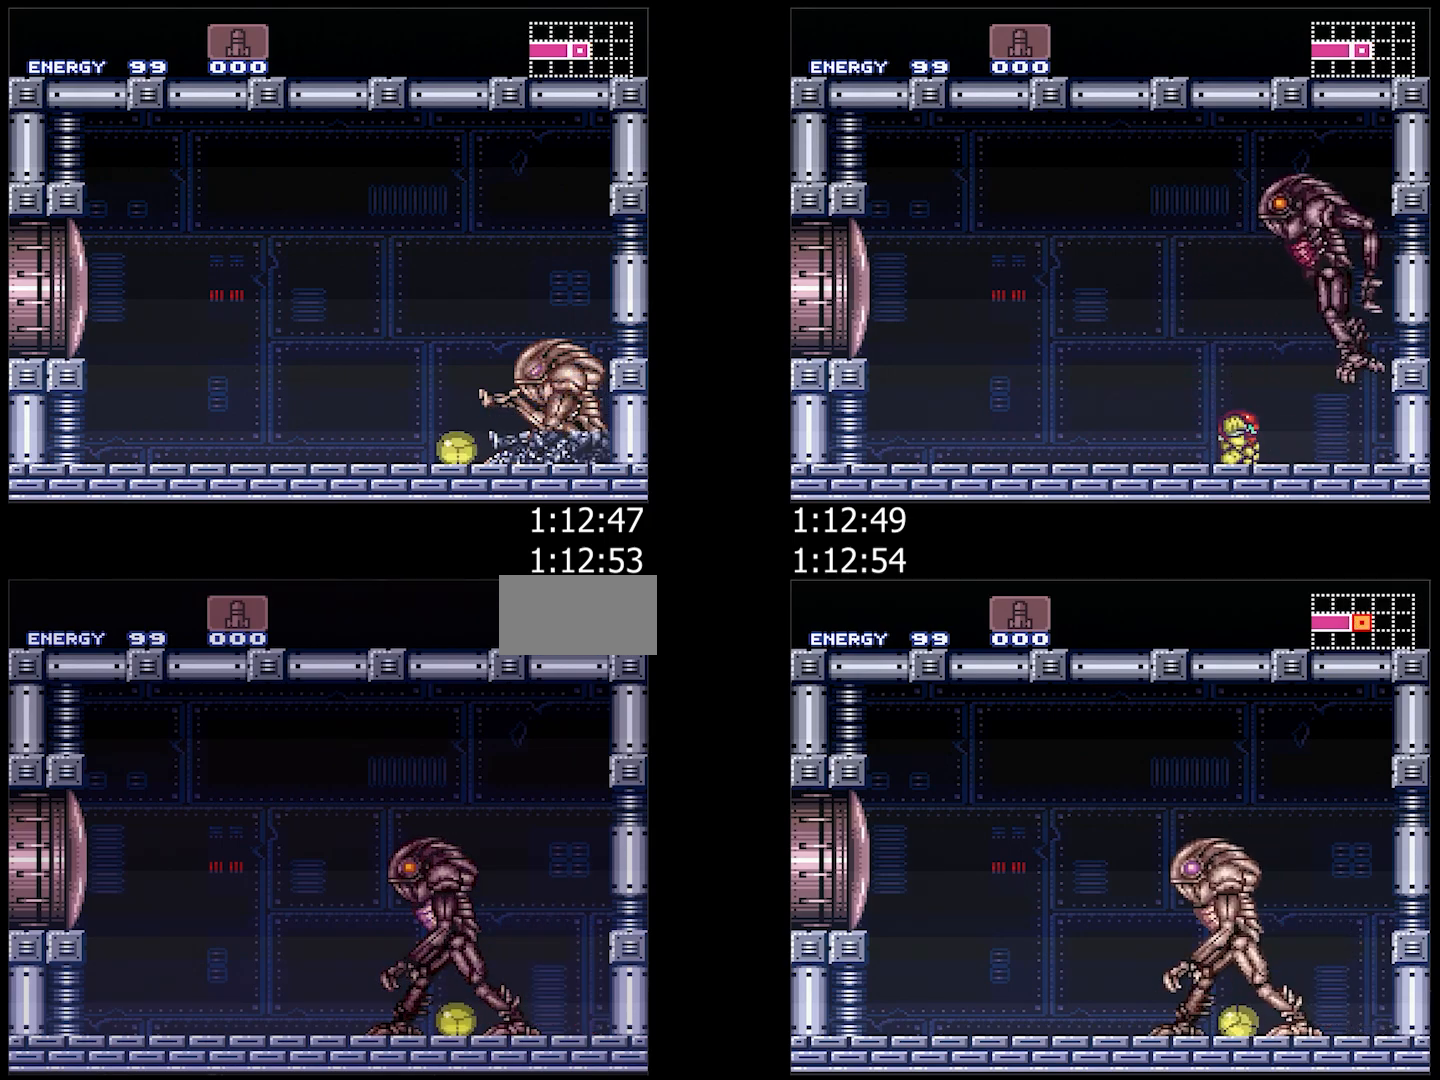
{"buttons": ["R1"], "events": [[400, "DPAD_UP", "down"], [500, "DPAD_UP", "up"]]}
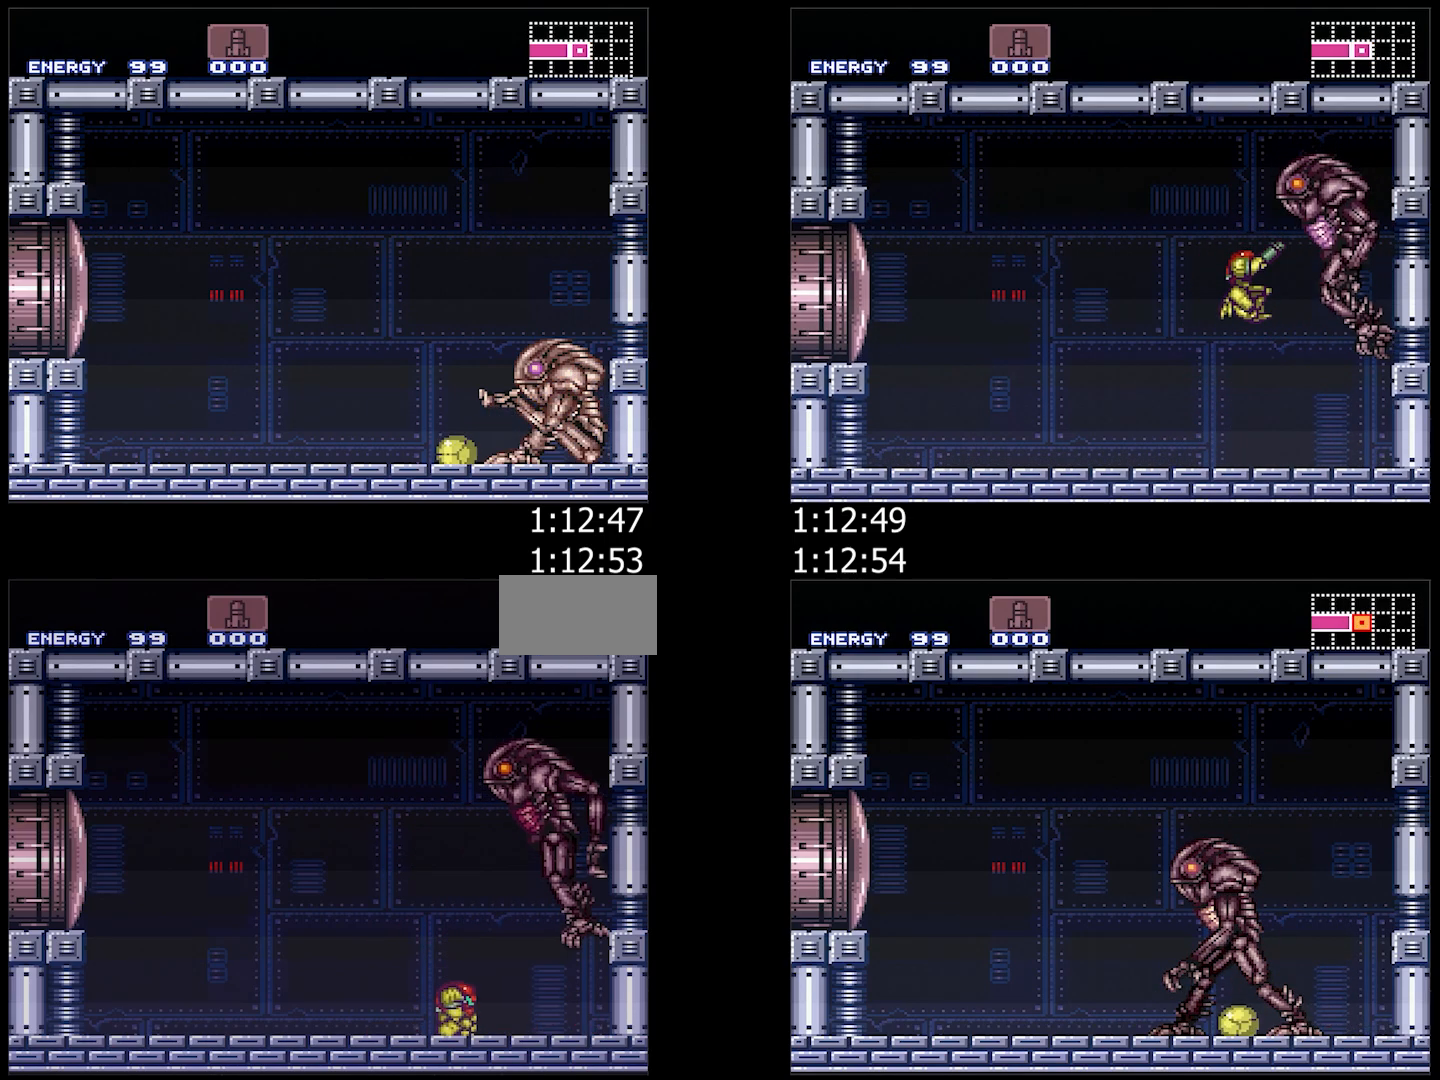
{"buttons": ["R1"], "events": [[33, "B", "down"], [267, "Y", "down"], [300, "B", "up"], [417, "Y", "up"]]}
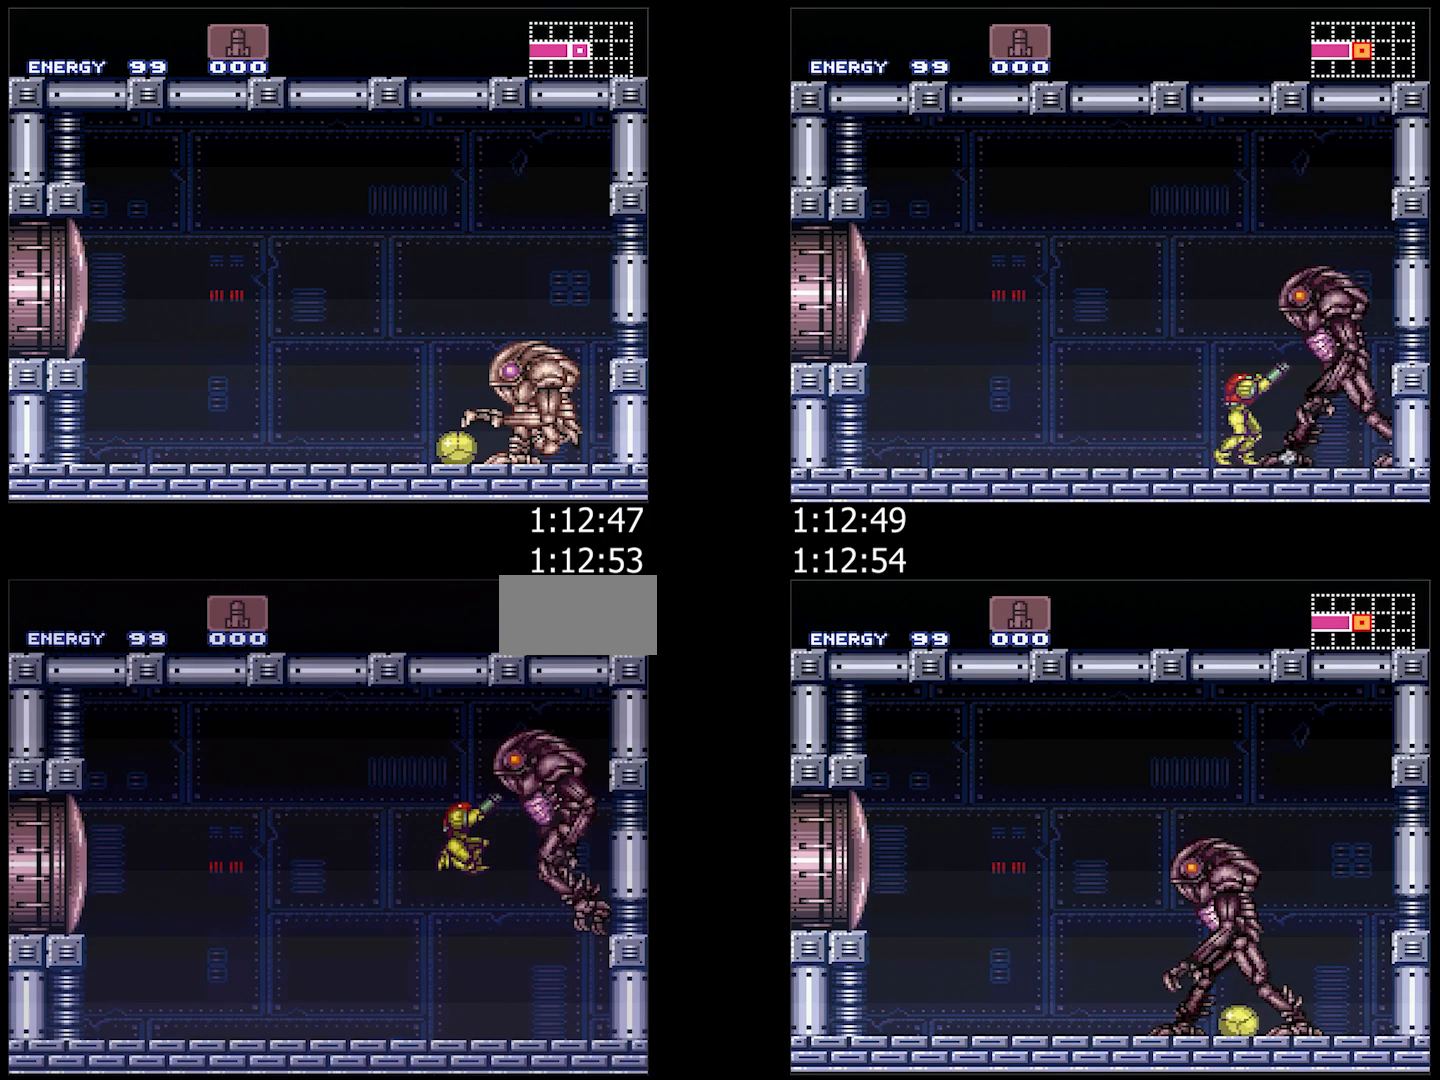
{"buttons": ["Y", "R1"], "events": [[117, "Y", "down"], [233, "Y", "up"], [400, "Y", "down"]]}